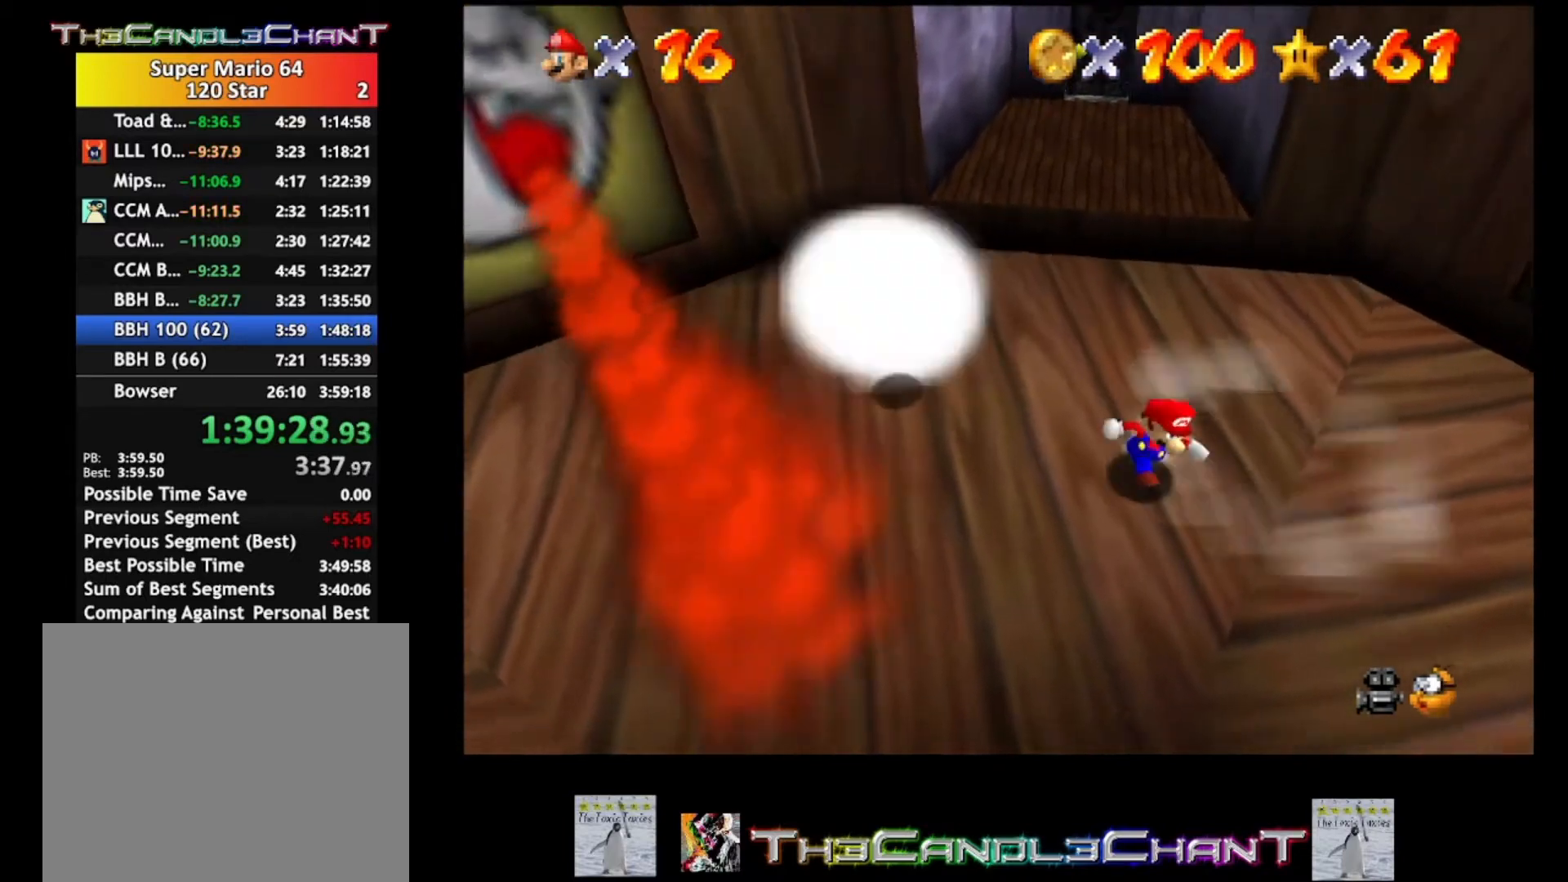
Gameplay with a controller (Xbox layout); each line is a JSON object with the inputs held at the frame after it. "events" lists button and stick changes between this image and that frame as [ms after this image, input, new state], when the widget could be followed in between. Not read: SHARE.
{"buttons": [], "left_stick": "right", "right_stick": "center", "events": [[367, "A", "down"], [433, "left_stick", "right"], [467, "A", "up"]]}
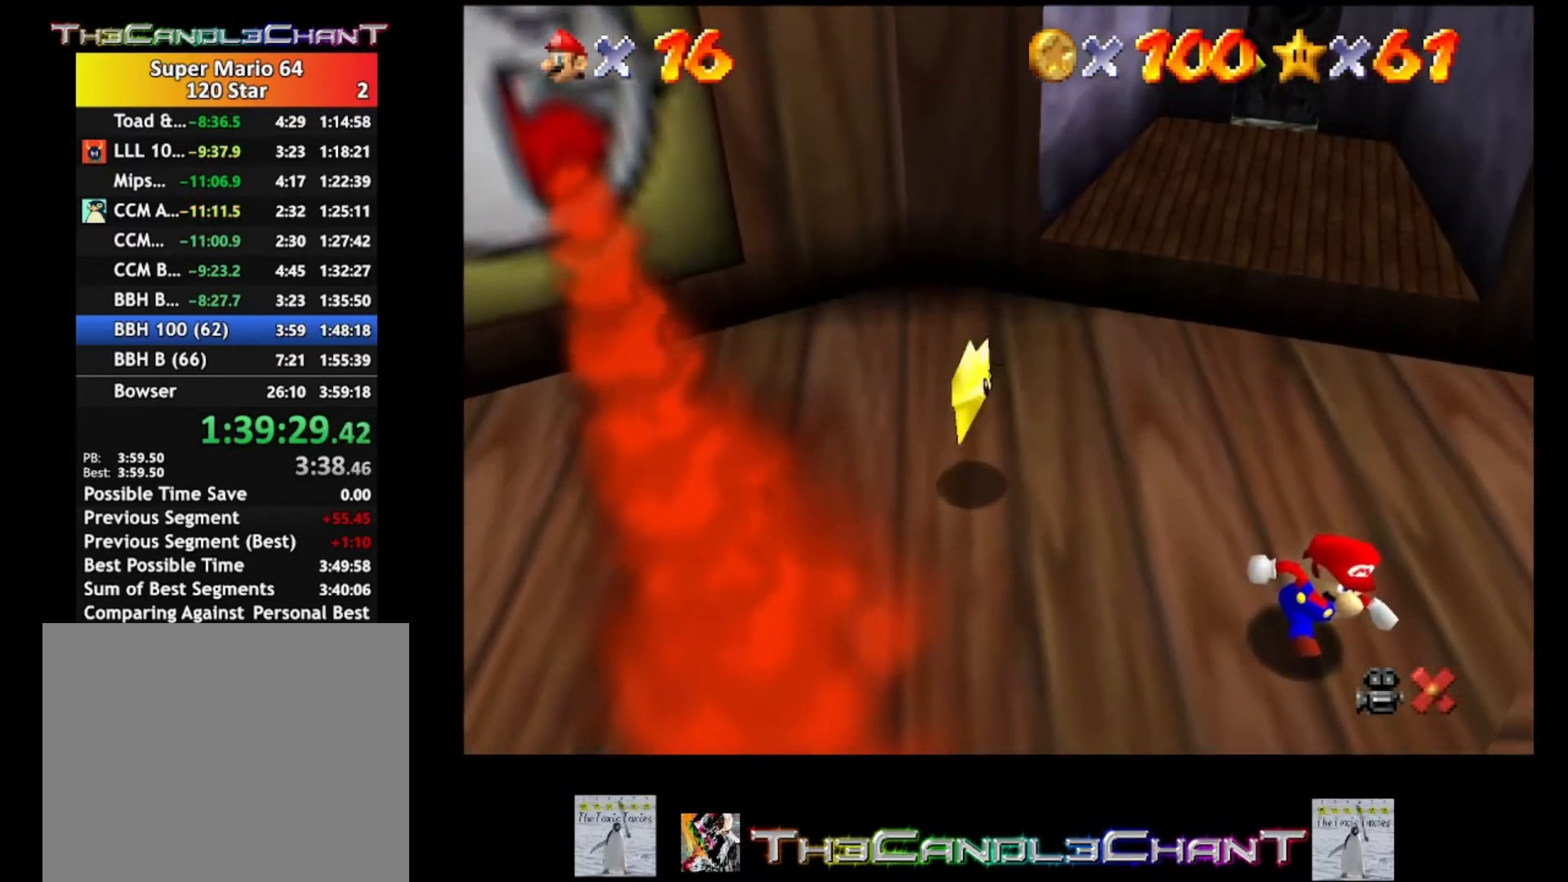
{"buttons": ["A"], "left_stick": "center", "right_stick": "center", "events": [[33, "A", "down"], [133, "A", "up"], [133, "left_stick", "center"], [200, "A", "down"], [300, "A", "up"], [367, "A", "down"]]}
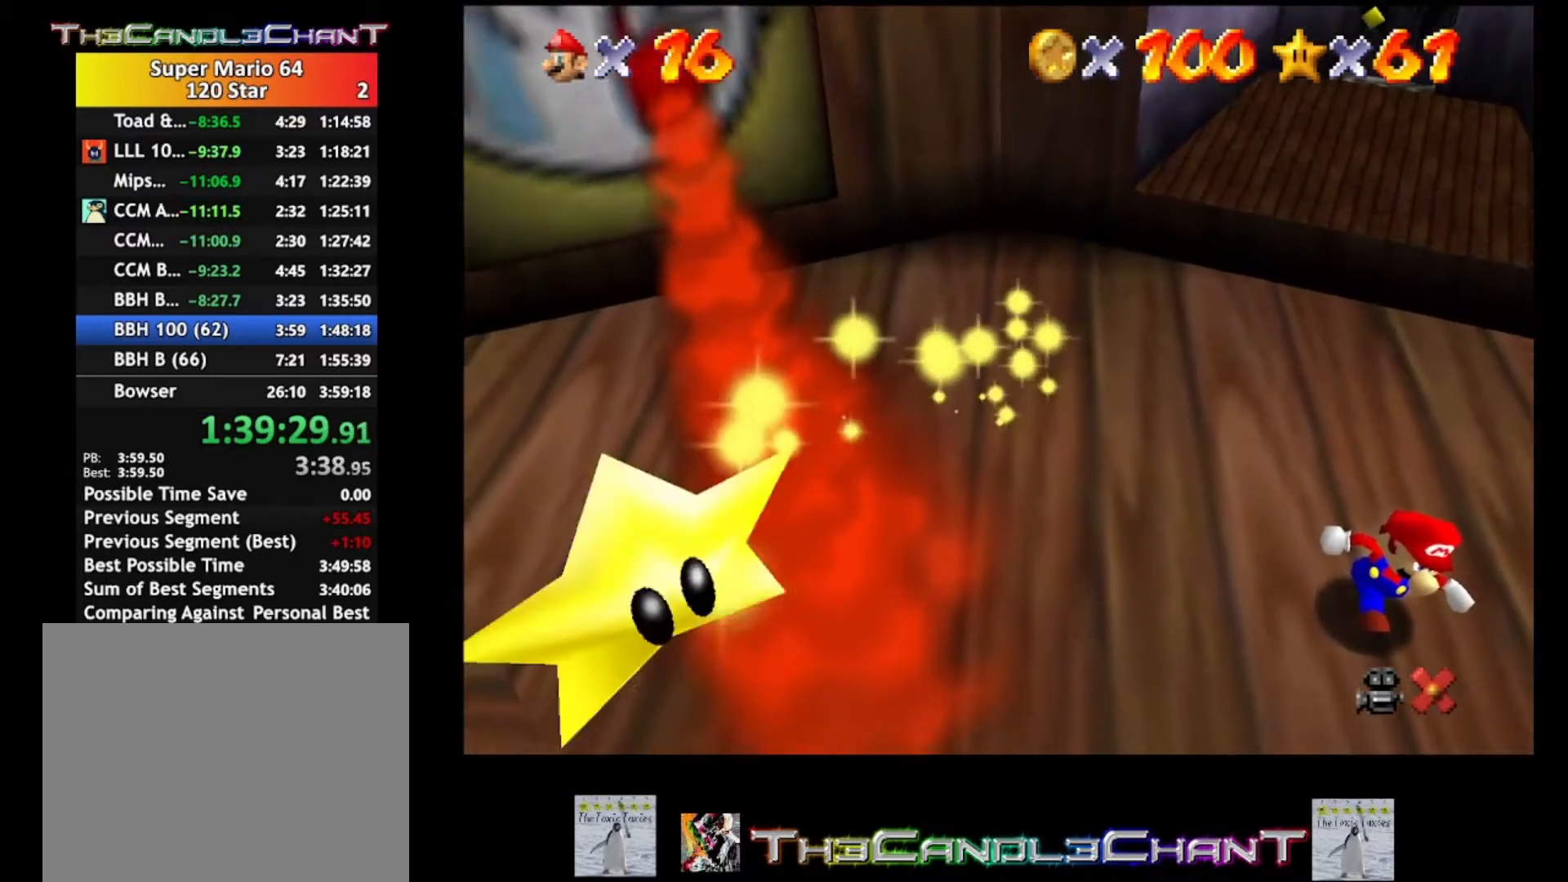
{"buttons": [], "left_stick": "center", "right_stick": "center", "events": [[167, "A", "up"], [300, "A", "down"], [433, "A", "up"]]}
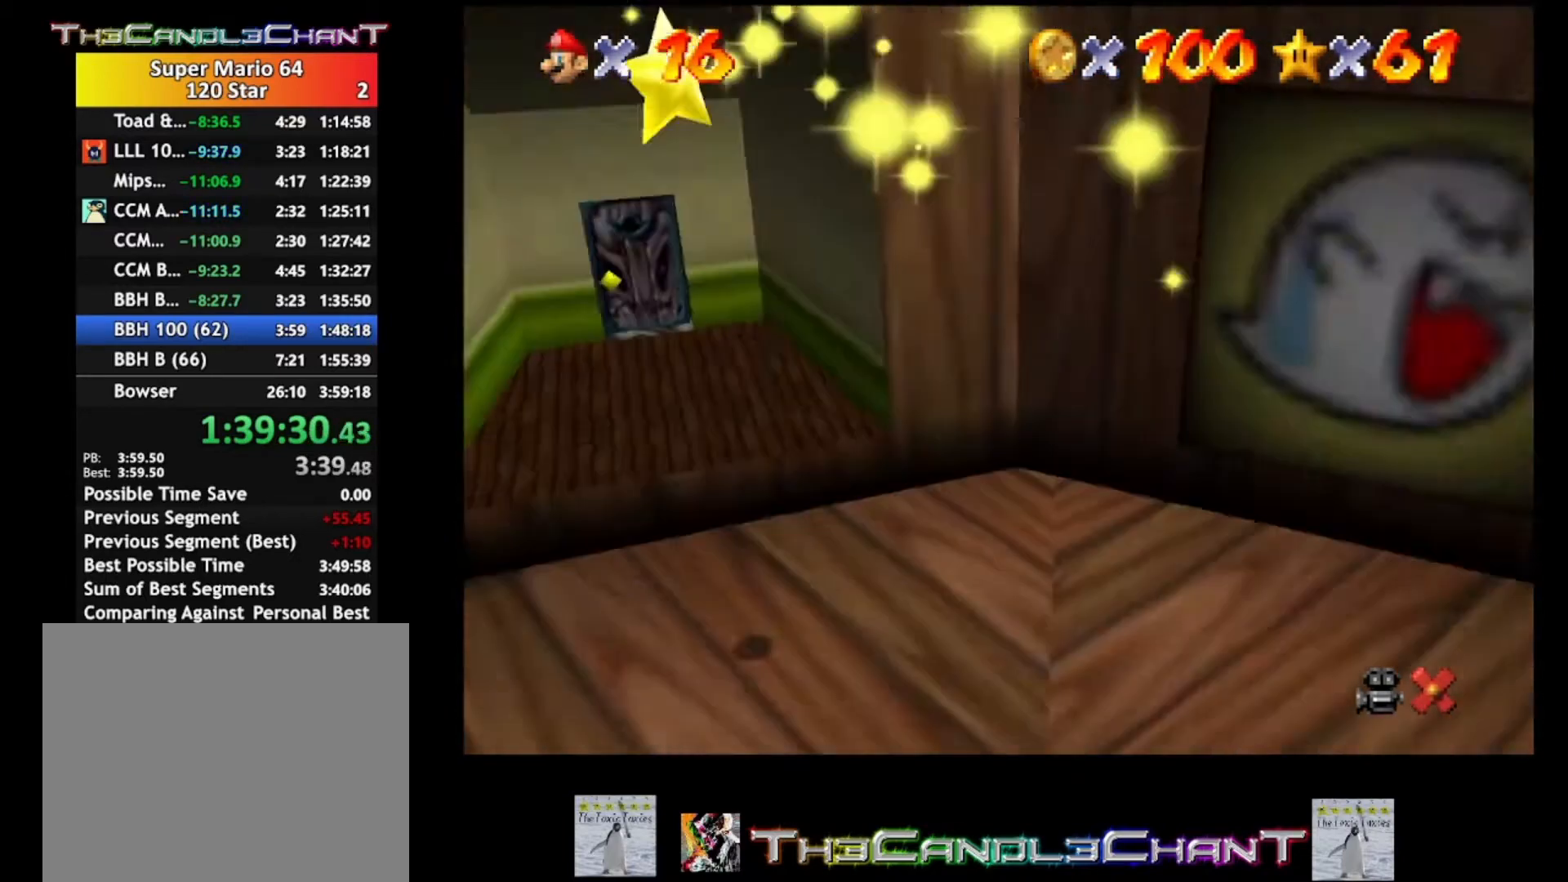
{"buttons": [], "left_stick": "center", "right_stick": "center", "events": [[33, "A", "down"], [133, "A", "up"], [233, "A", "down"], [333, "A", "up"], [400, "A", "down"], [500, "A", "up"]]}
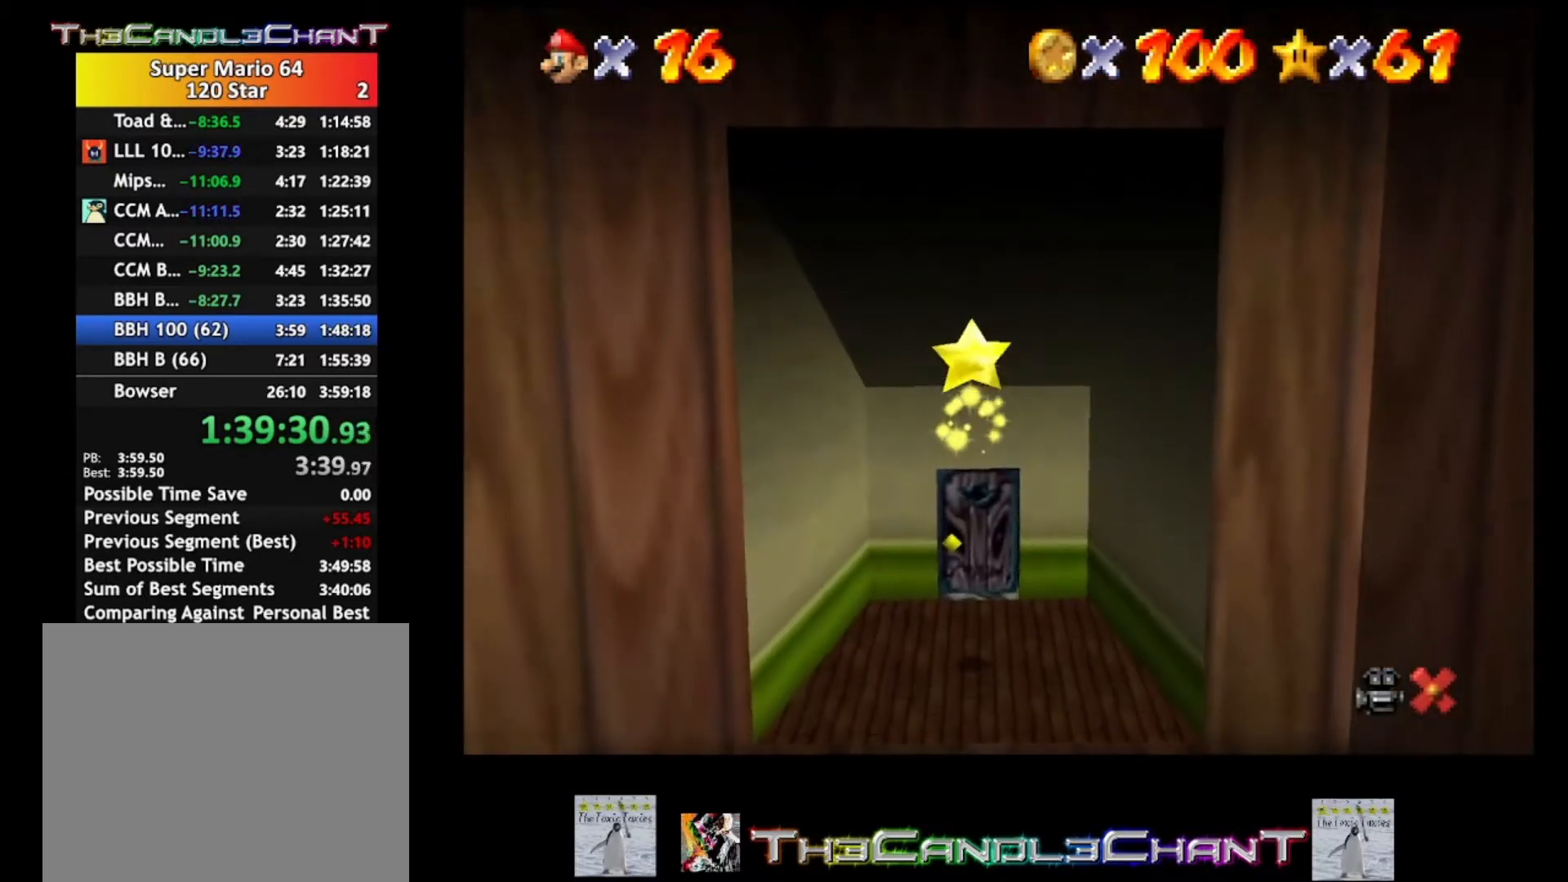
{"buttons": ["A"], "left_stick": "center", "right_stick": "center", "events": [[100, "A", "down"], [200, "A", "up"], [300, "A", "down"], [400, "A", "up"], [500, "A", "down"]]}
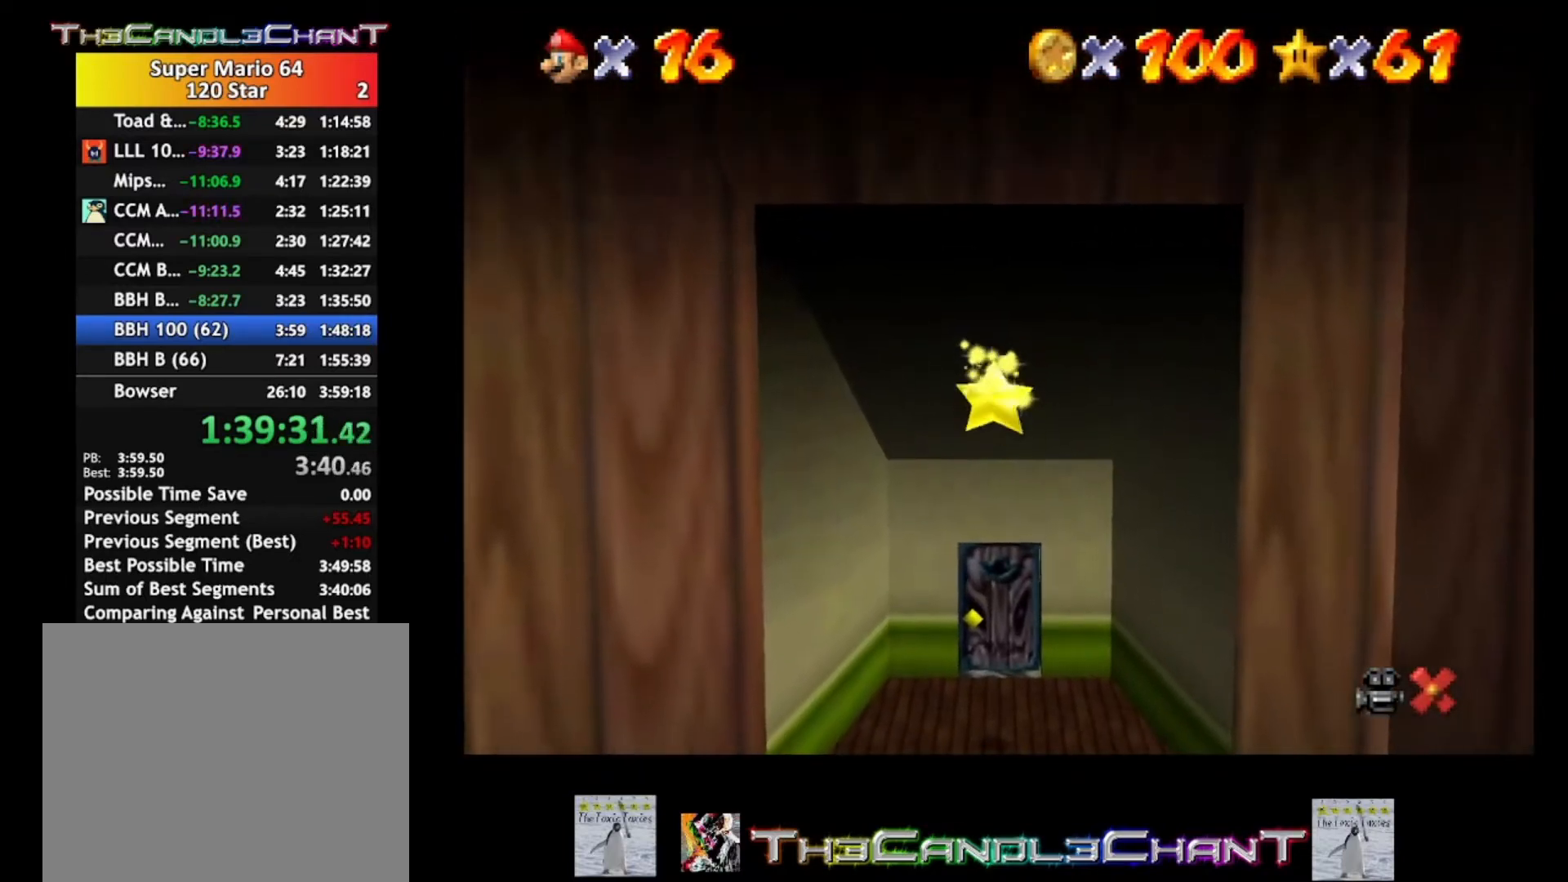
{"buttons": [], "left_stick": "center", "right_stick": "center", "events": [[67, "A", "up"], [167, "A", "down"], [267, "A", "up"], [333, "A", "down"], [433, "A", "up"]]}
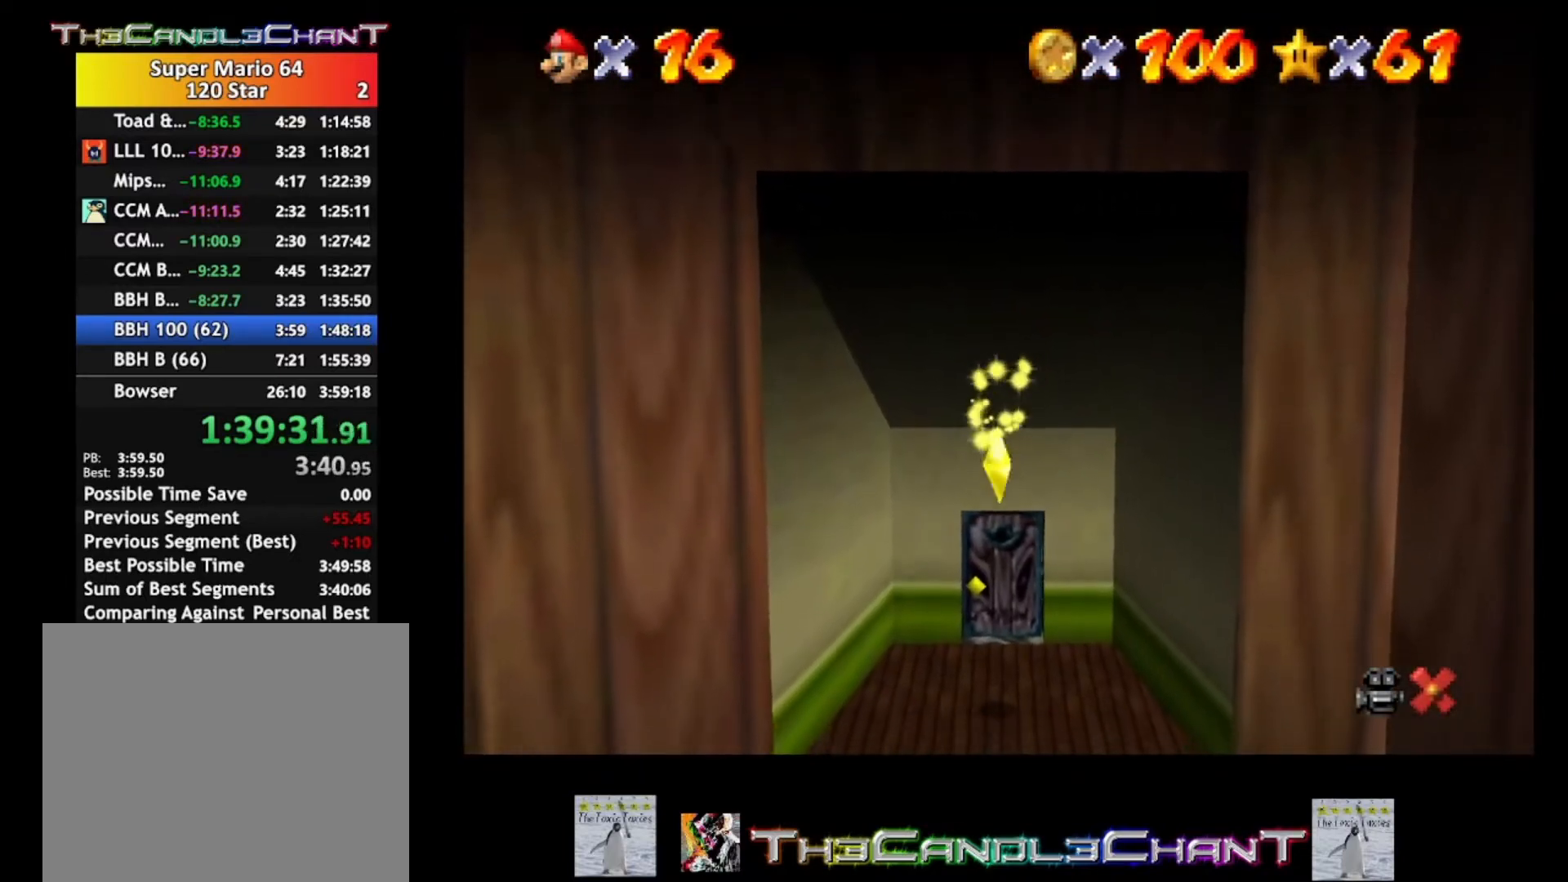
{"buttons": [], "left_stick": "center", "right_stick": "center", "events": [[33, "A", "down"], [133, "A", "up"], [200, "A", "down"], [333, "A", "up"]]}
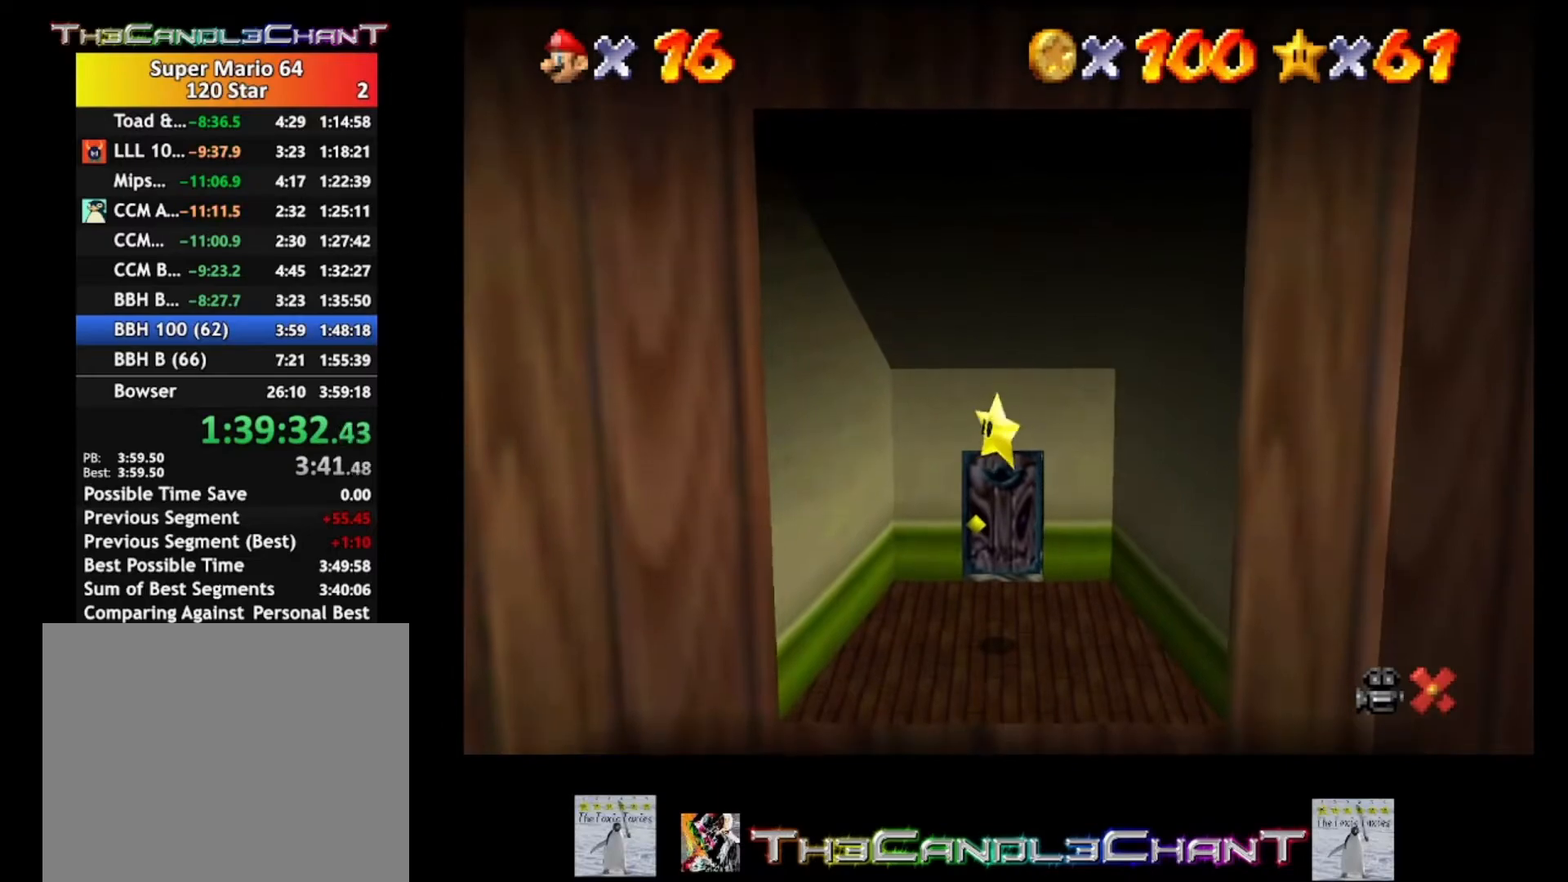
{"buttons": [], "left_stick": "up-left", "right_stick": "center", "events": [[433, "left_stick", "up-left"]]}
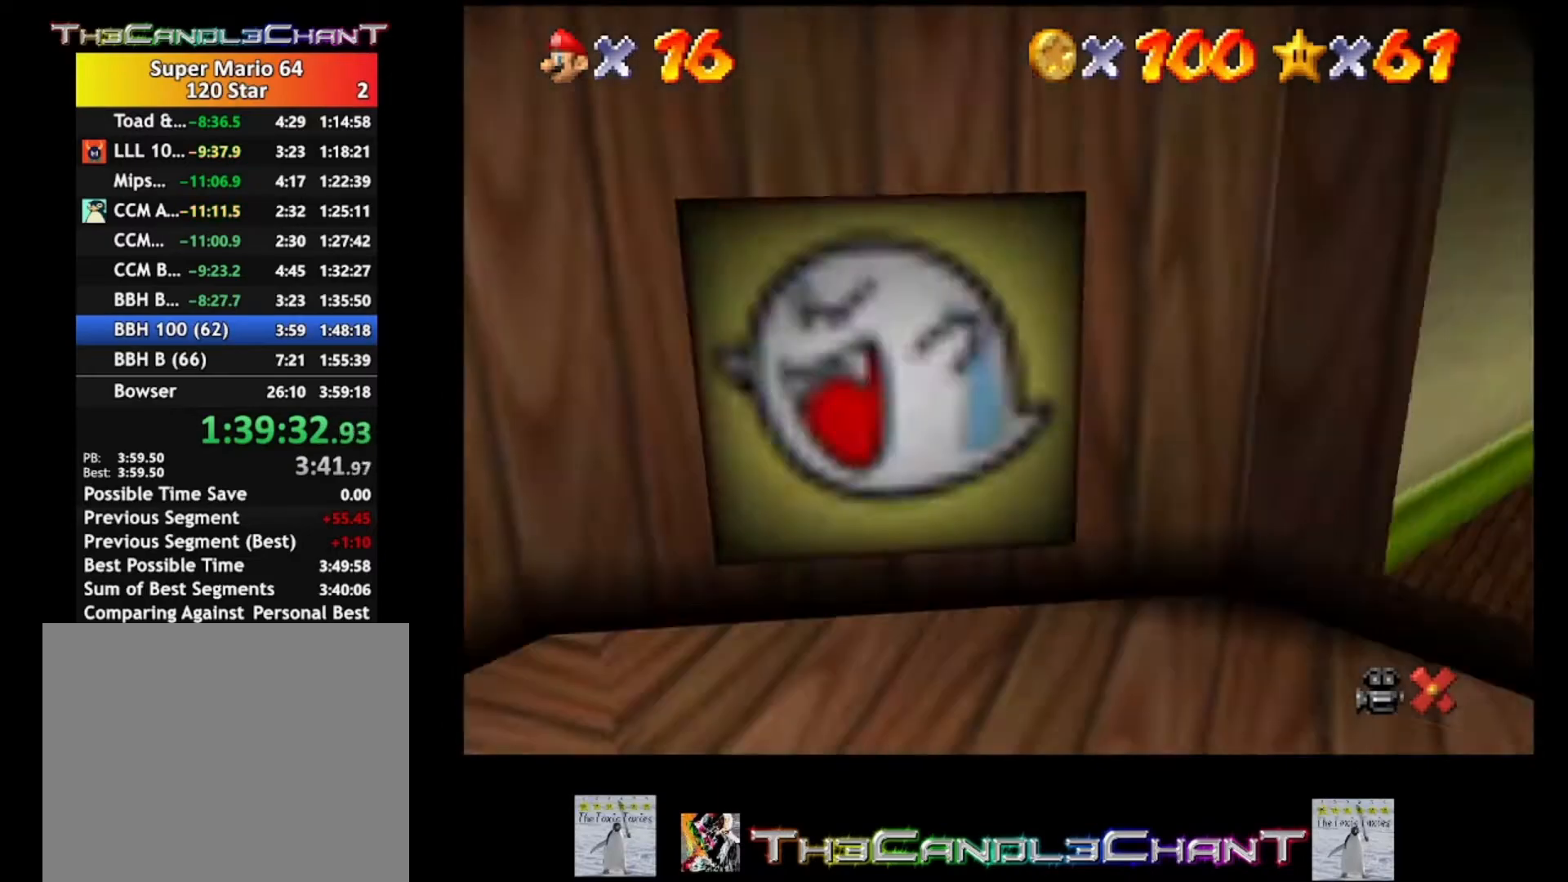
{"buttons": [], "left_stick": "up-left", "right_stick": "center", "events": []}
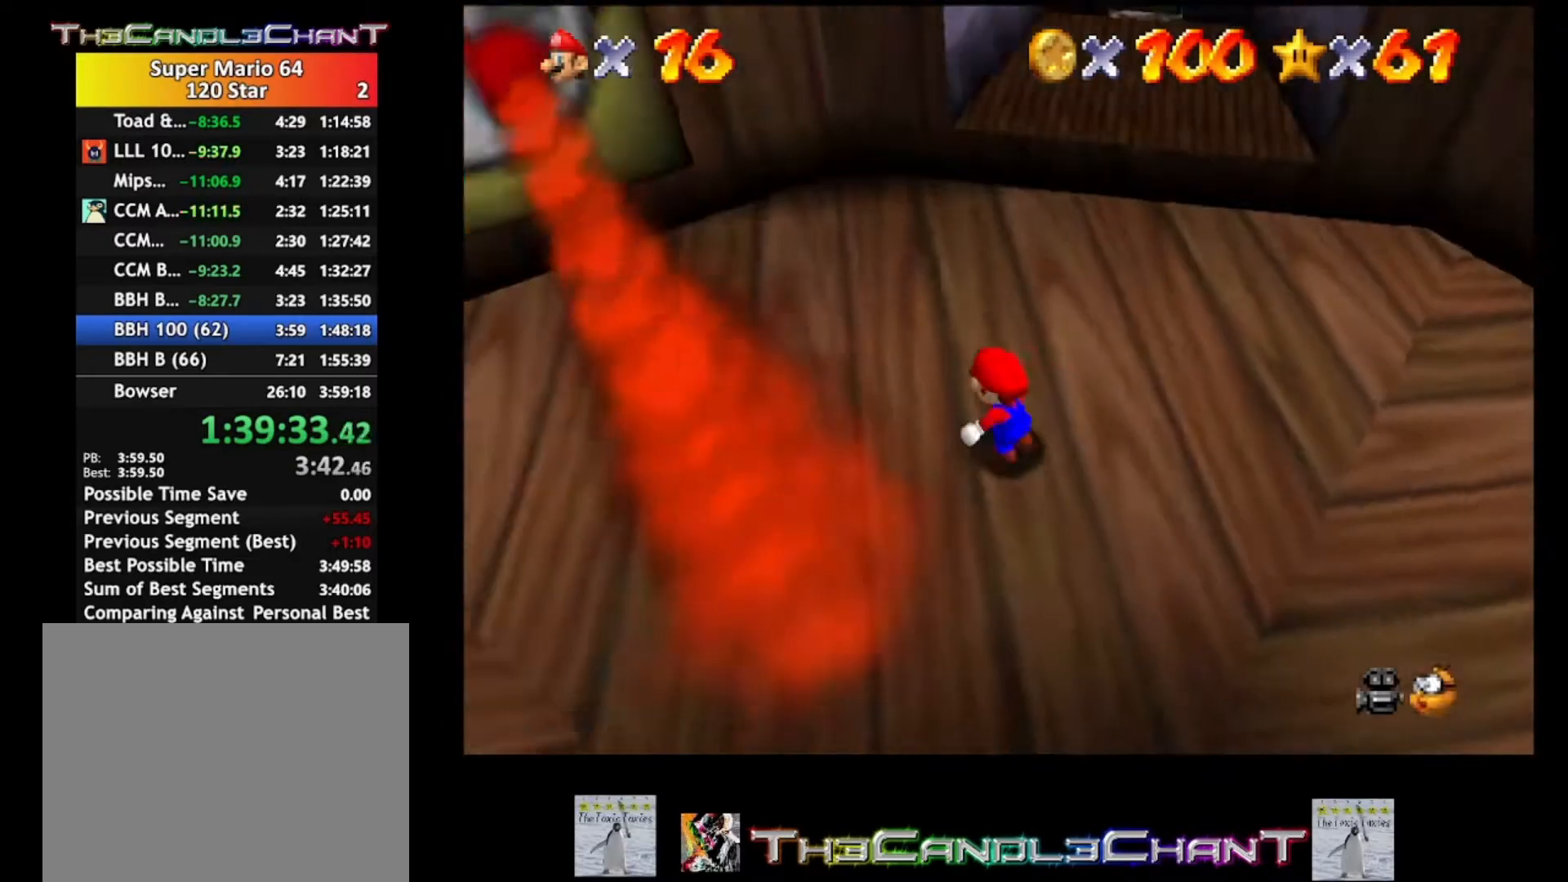
{"buttons": ["A"], "left_stick": "down", "right_stick": "center", "events": [[333, "left_stick", "down-left"], [400, "left_stick", "down"], [500, "A", "down"]]}
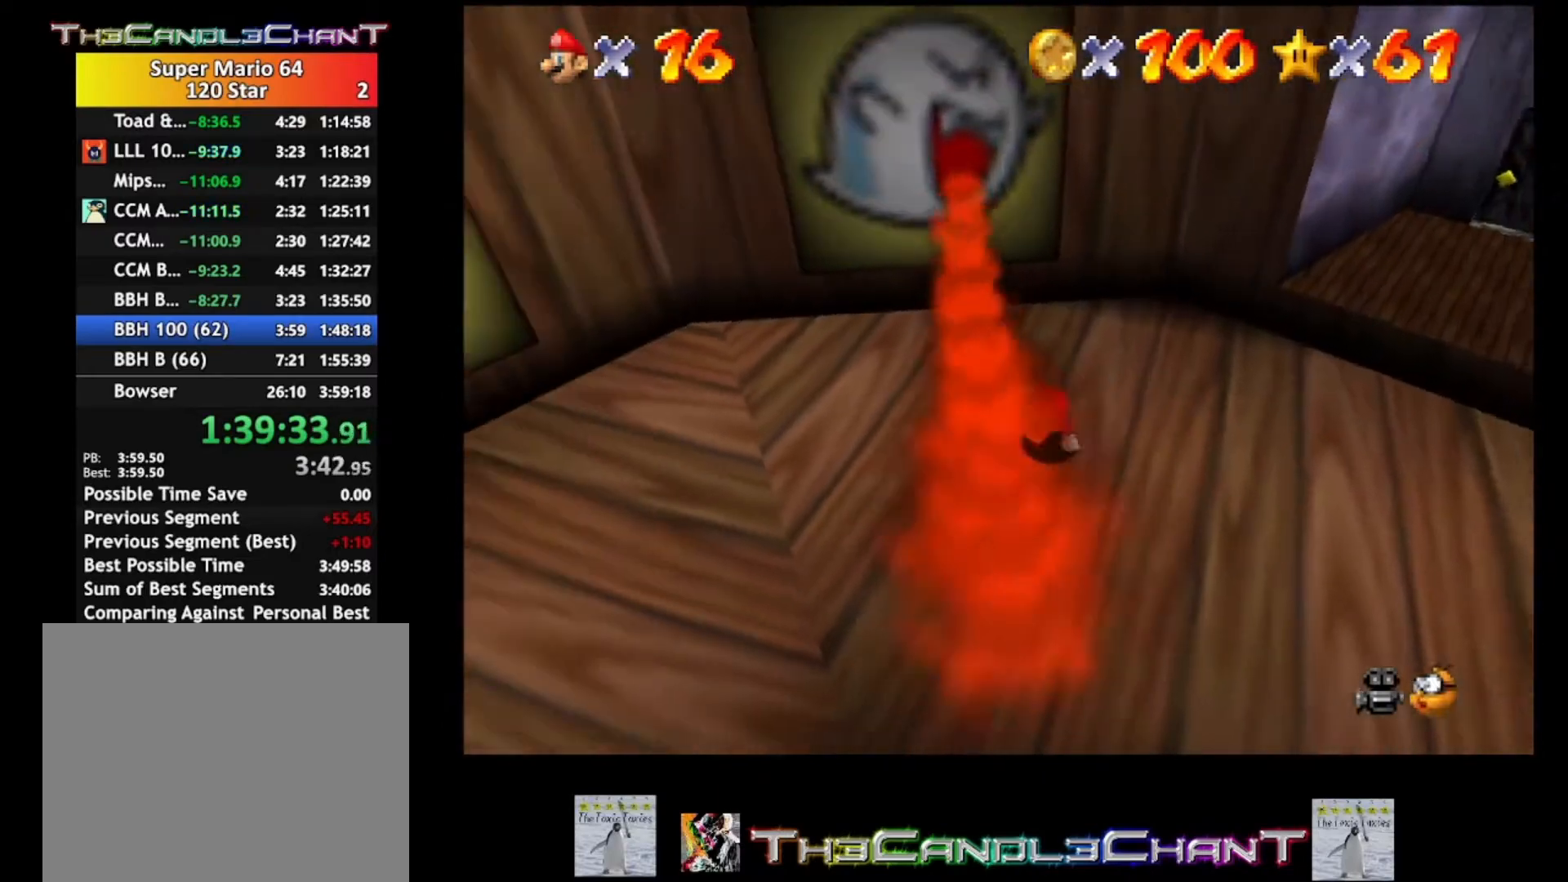
{"buttons": ["A"], "left_stick": "down", "right_stick": "center", "events": []}
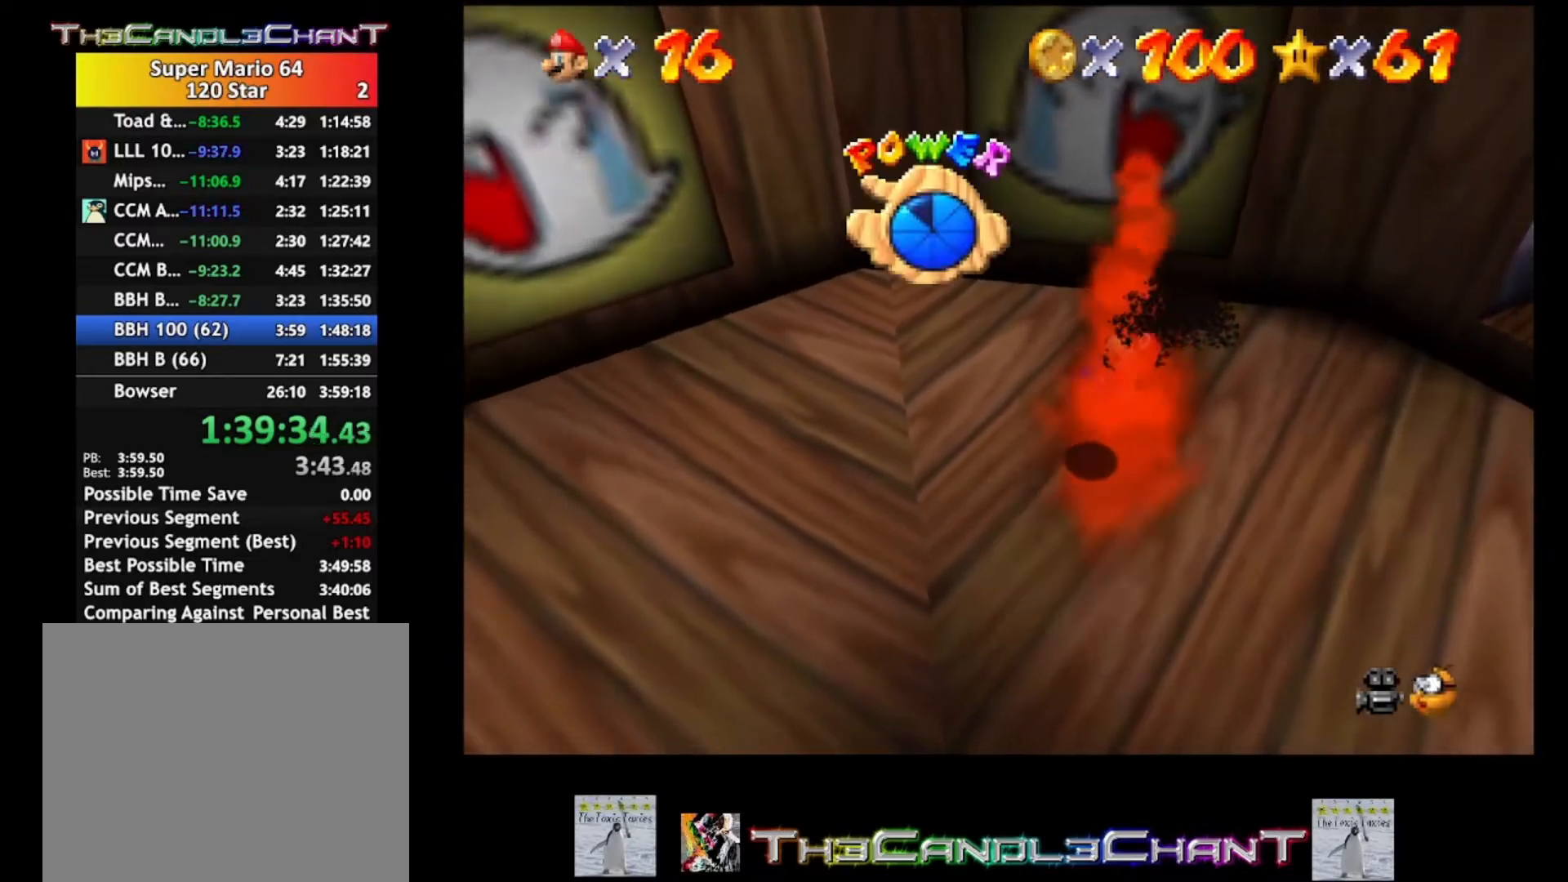
{"buttons": [], "left_stick": "down-left", "right_stick": "center", "events": [[100, "left_stick", "down-left"], [133, "A", "up"]]}
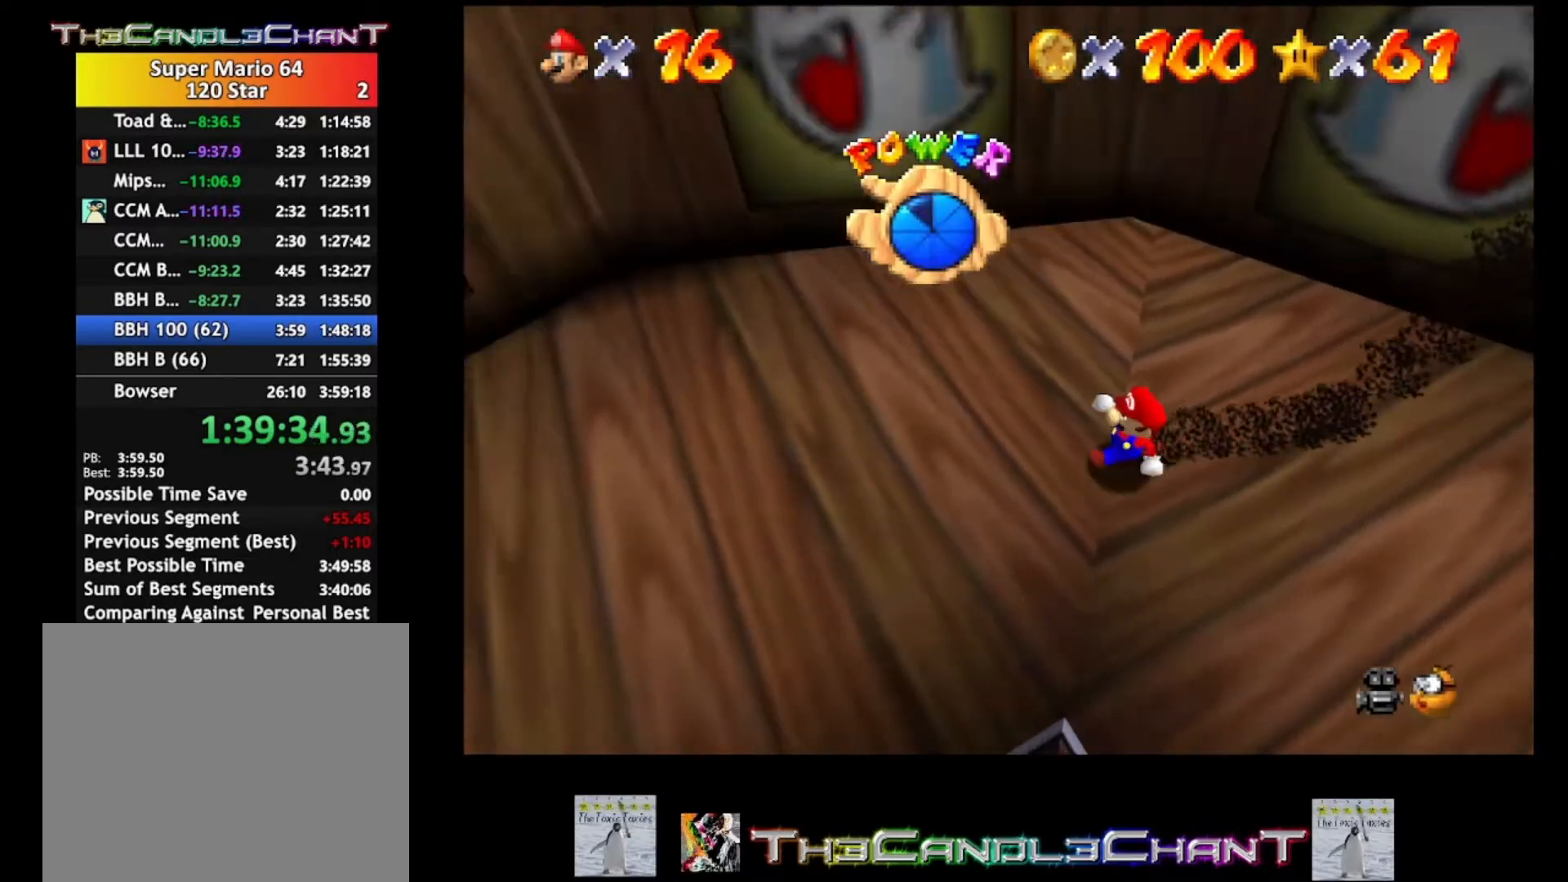
{"buttons": [], "left_stick": "up-left", "right_stick": "center", "events": [[33, "left_stick", "left"], [400, "left_stick", "up-left"]]}
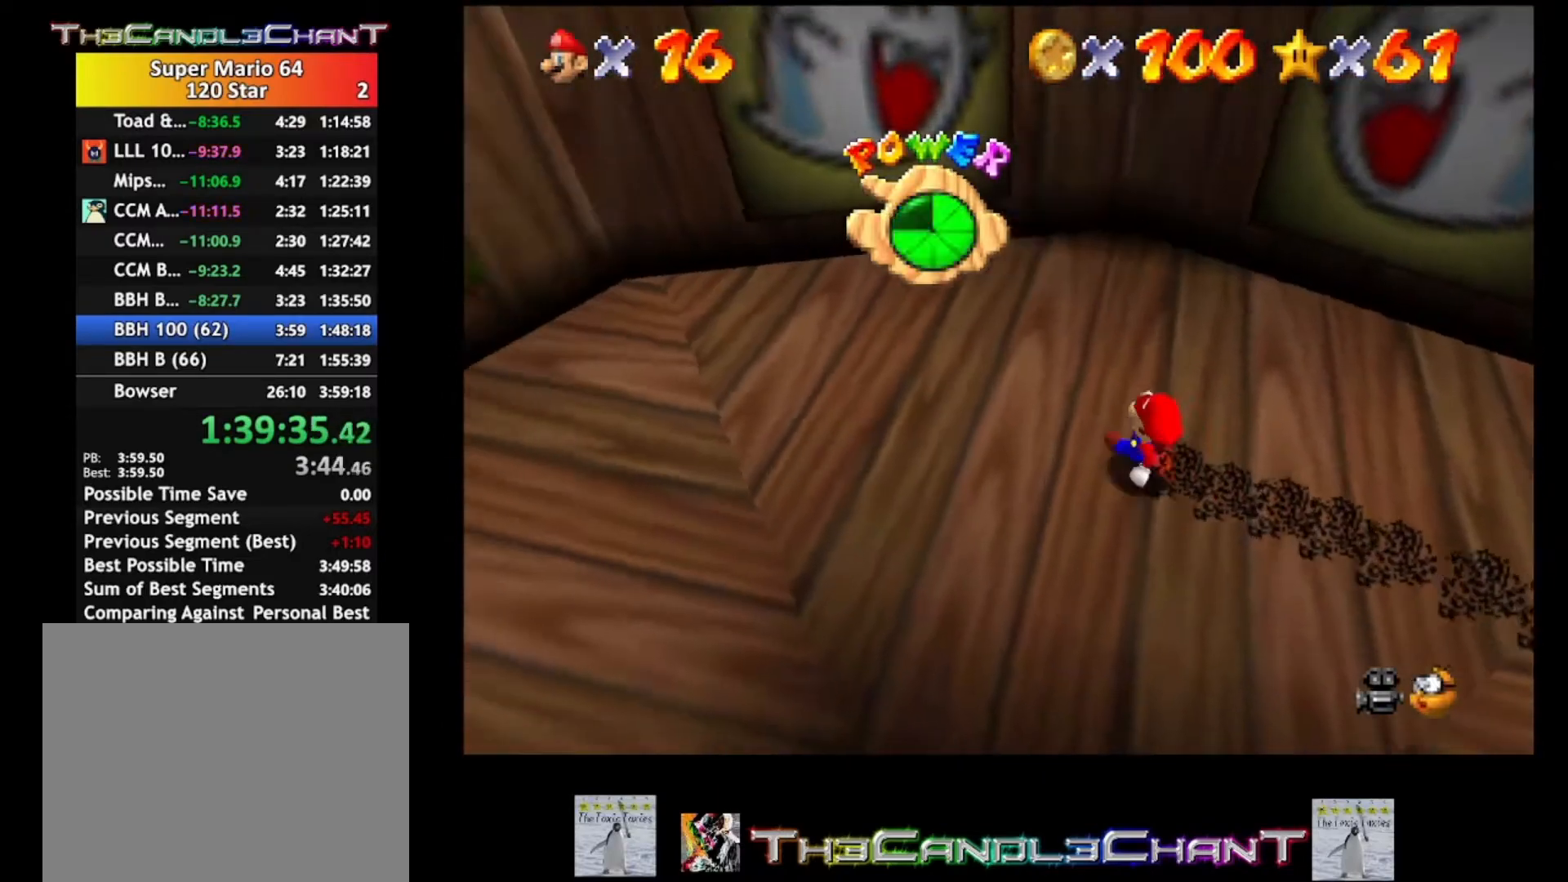
{"buttons": [], "left_stick": "left", "right_stick": "center", "events": [[67, "left_stick", "left"]]}
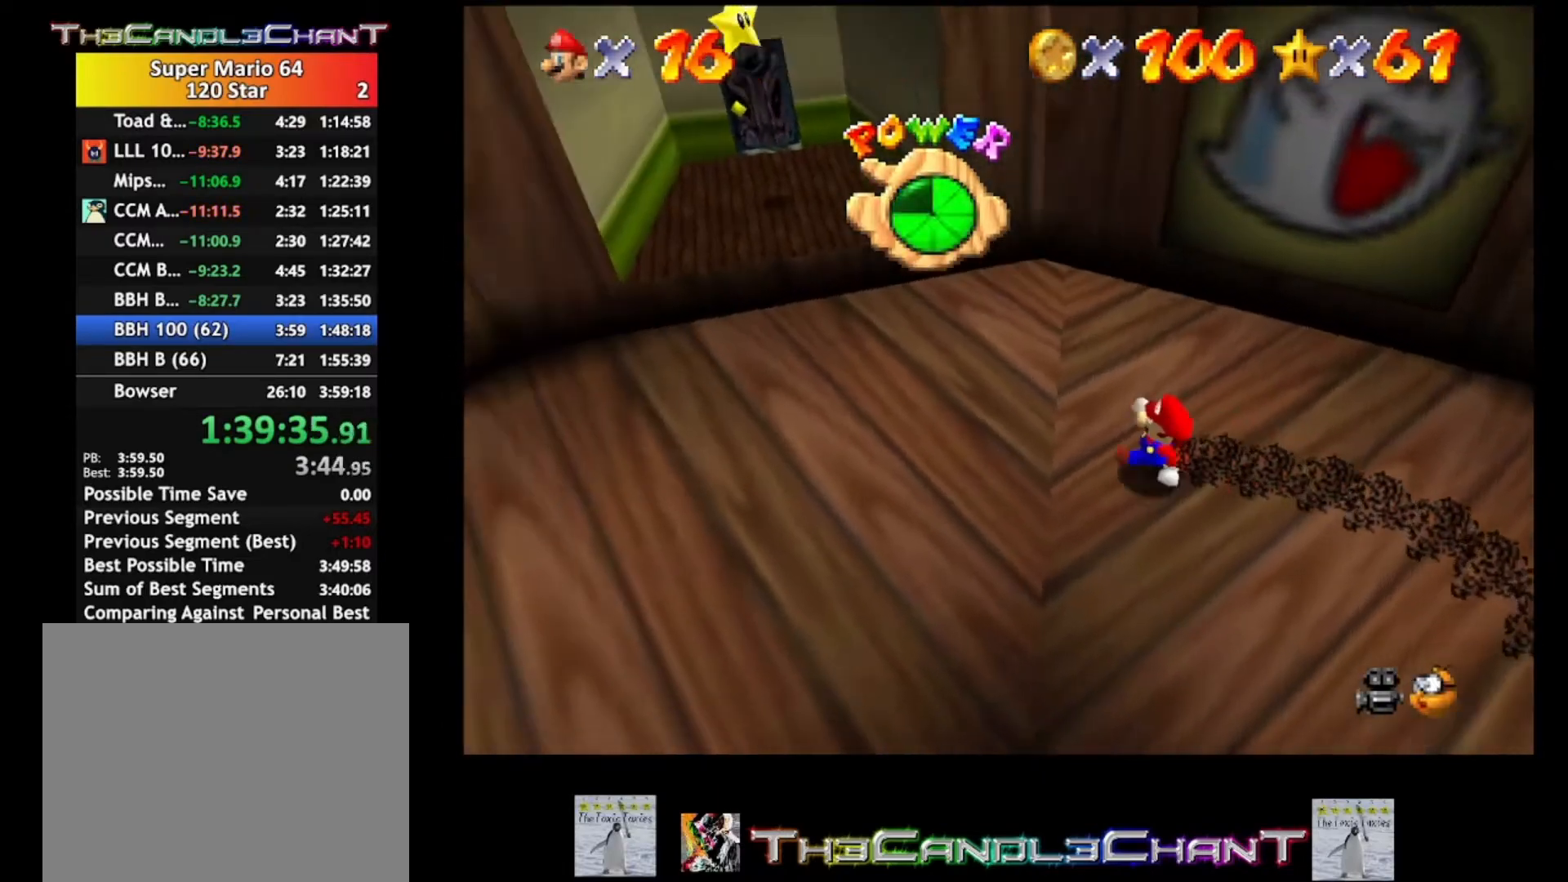
{"buttons": [], "left_stick": "up-left", "right_stick": "center", "events": [[133, "left_stick", "up-left"]]}
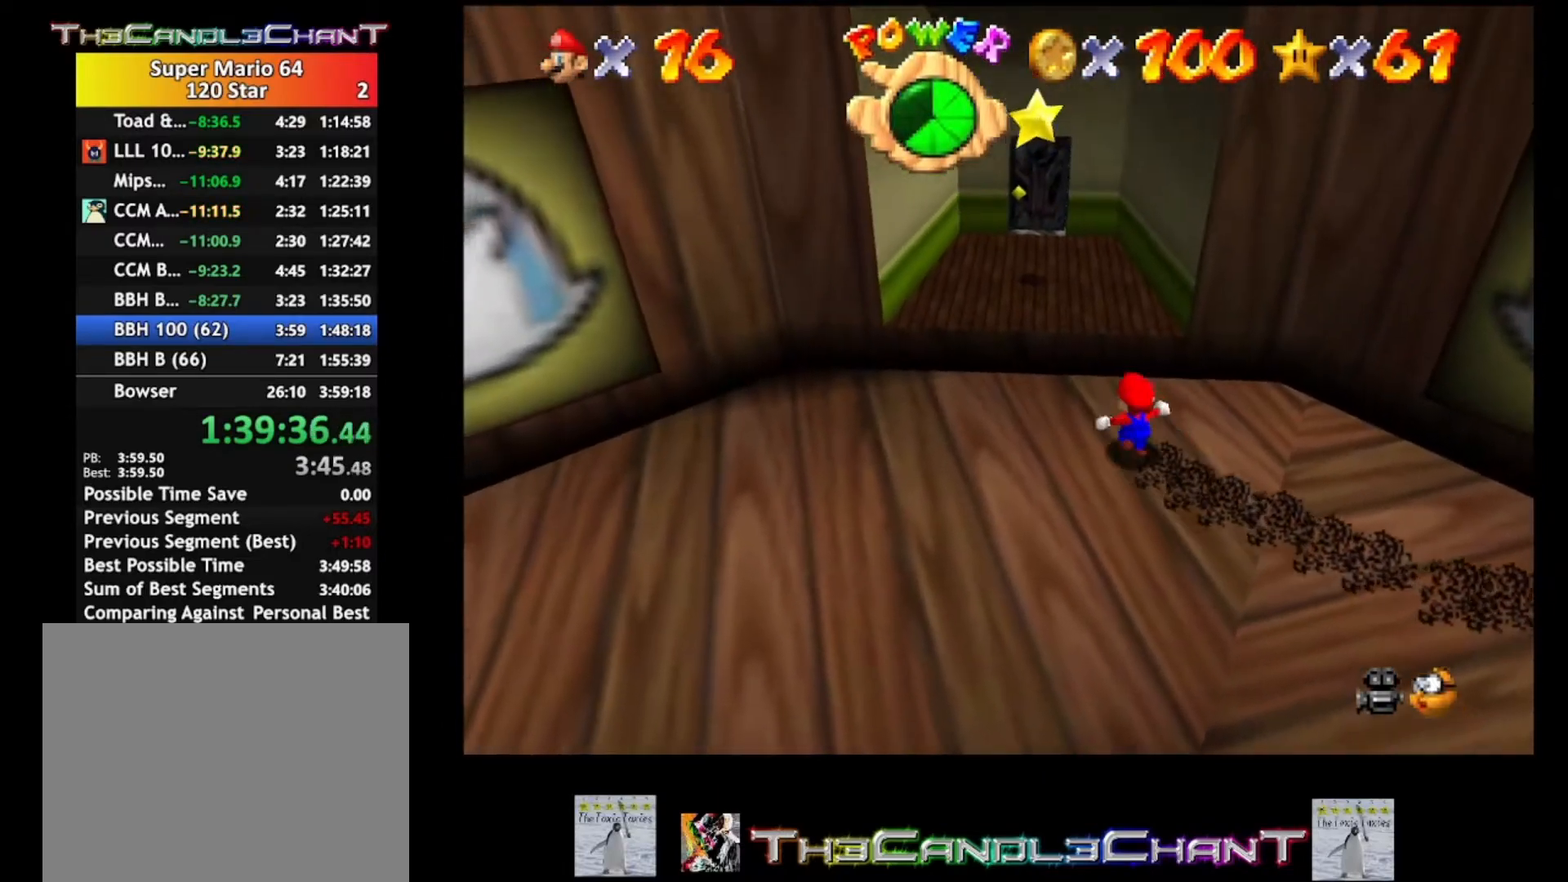
{"buttons": [], "left_stick": "up-left", "right_stick": "center", "events": [[133, "A", "down"], [267, "A", "up"], [300, "A", "down"], [433, "A", "up"]]}
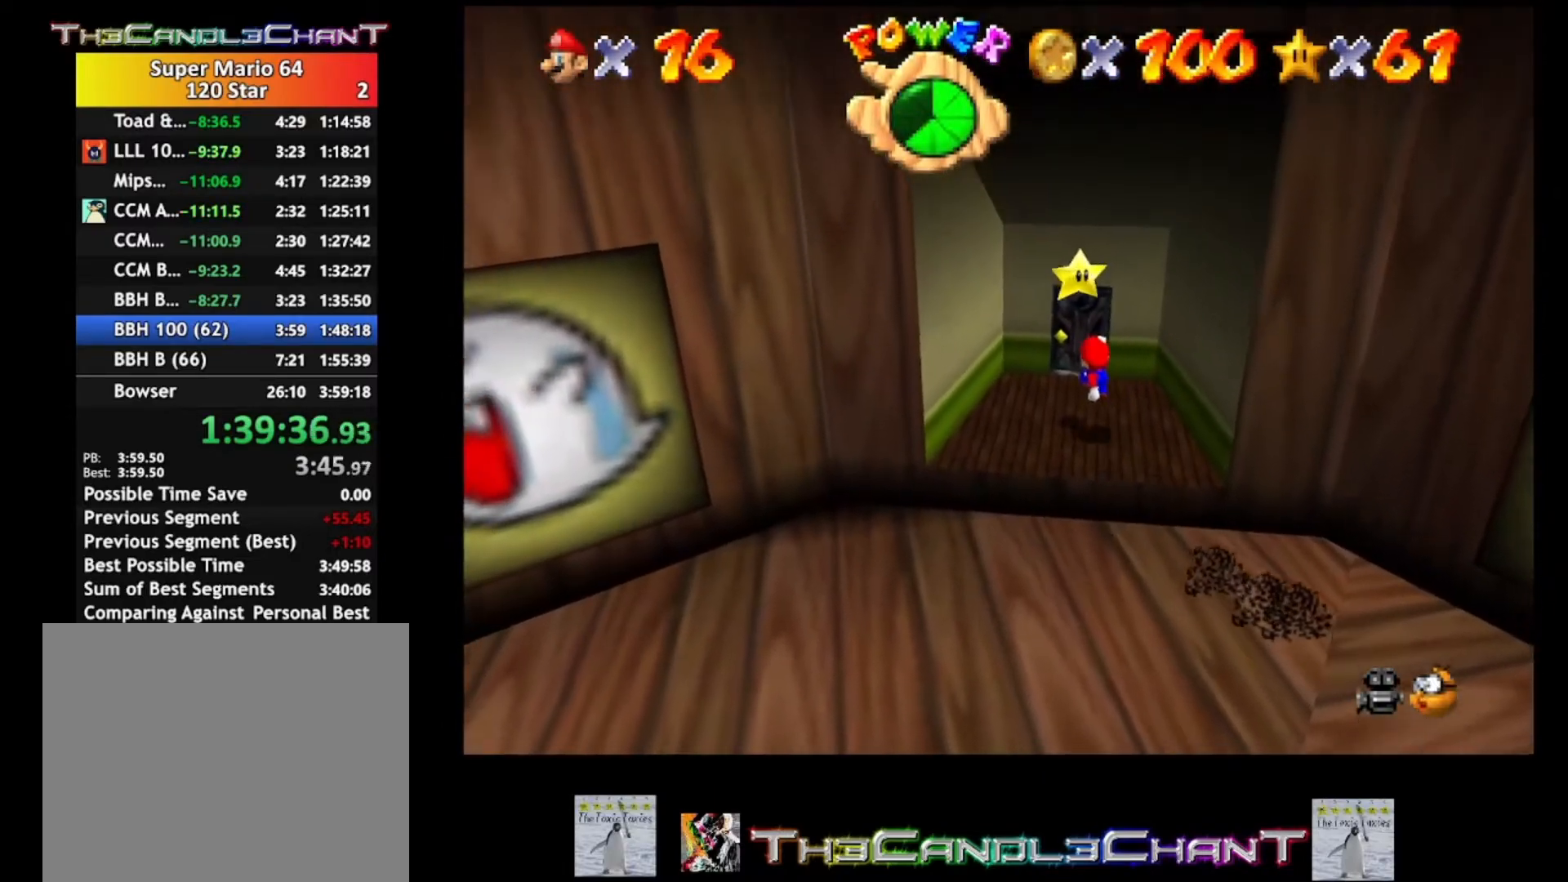
{"buttons": ["A"], "left_stick": "down", "right_stick": "center", "events": [[67, "left_stick", "up"], [133, "A", "down"], [167, "X", "down"], [233, "A", "up"], [233, "X", "up"], [267, "left_stick", "down"], [300, "A", "down"], [400, "A", "up"], [433, "A", "down"]]}
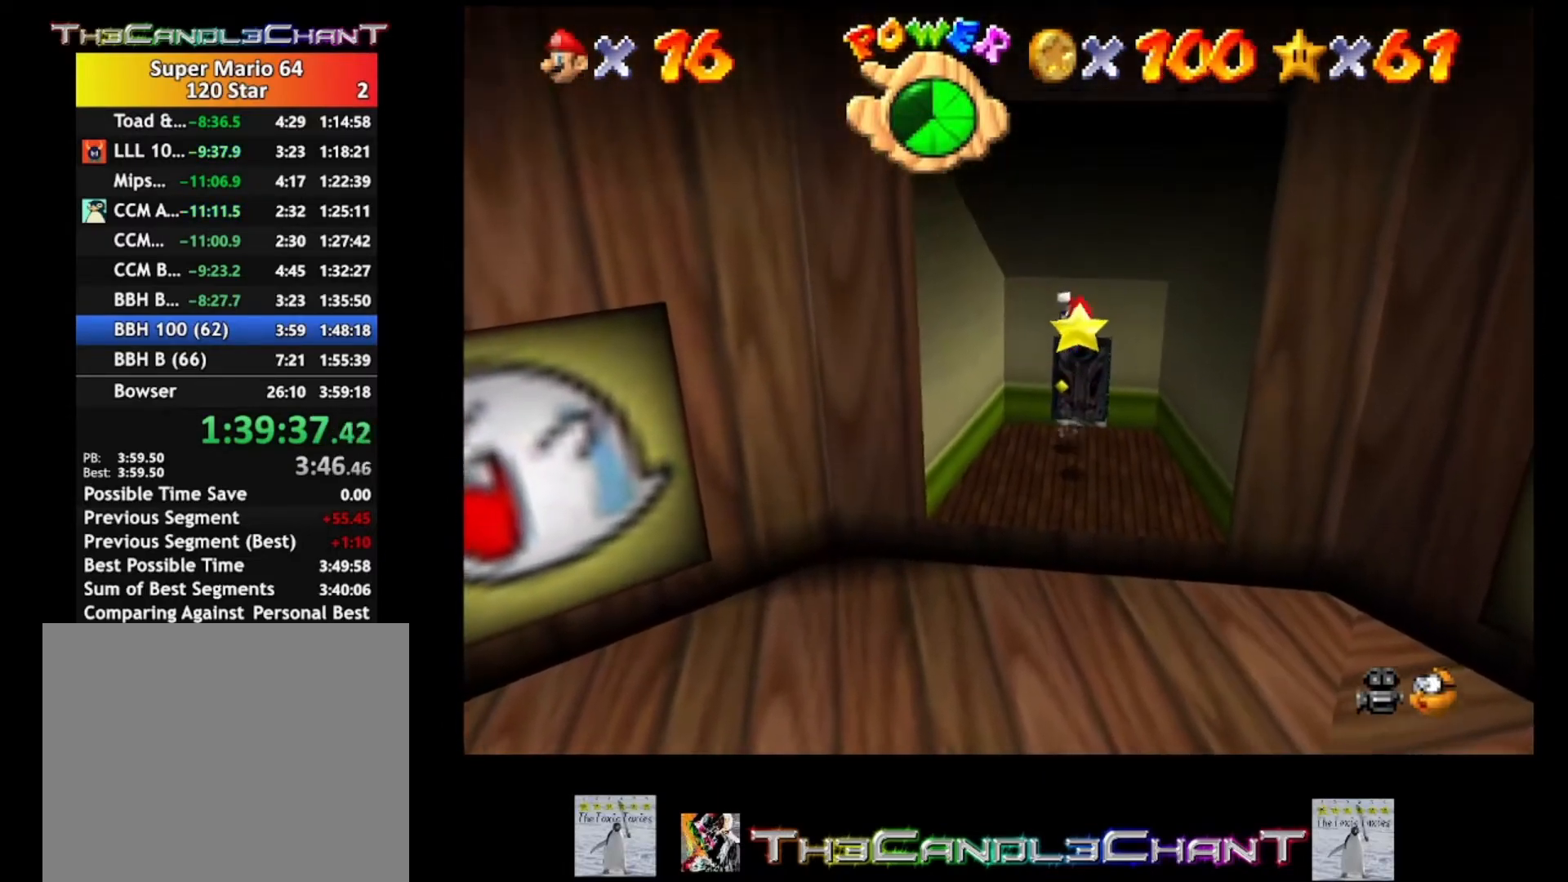
{"buttons": ["A"], "left_stick": "center", "right_stick": "center", "events": [[33, "A", "up"], [100, "A", "down"], [200, "A", "up"], [267, "A", "down"], [333, "A", "up"], [333, "left_stick", "center"], [400, "A", "down"]]}
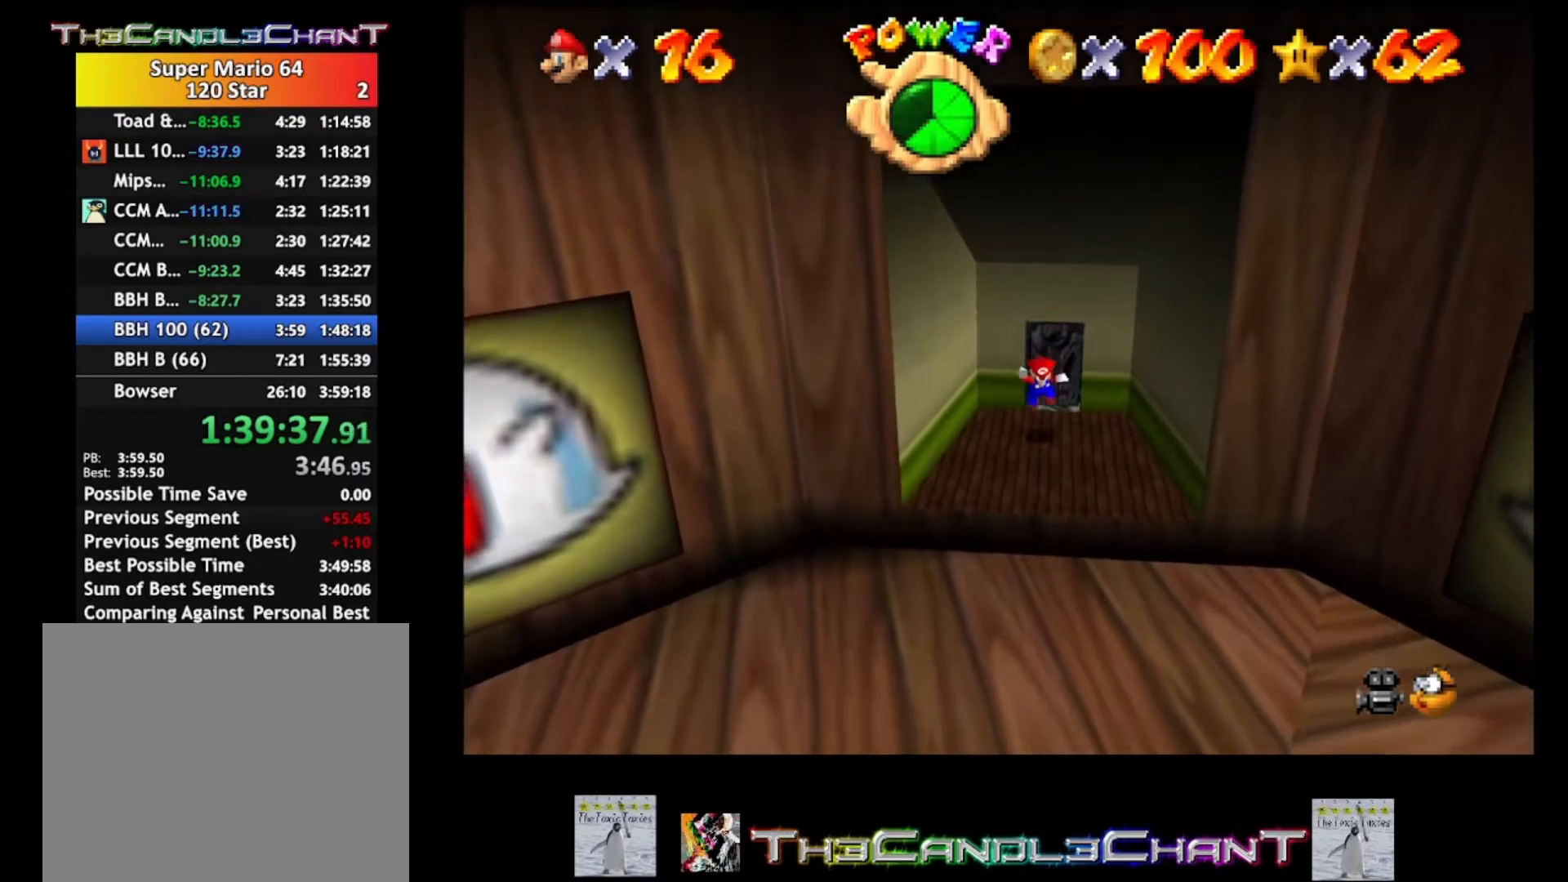
{"buttons": [], "left_stick": "center", "right_stick": "center", "events": [[33, "A", "up"], [100, "A", "down"], [100, "X", "down"], [167, "X", "up"], [200, "A", "up"], [267, "A", "down"], [267, "X", "down"], [333, "A", "up"], [333, "X", "up"], [433, "A", "down"], [433, "X", "down"], [500, "A", "up"], [500, "X", "up"]]}
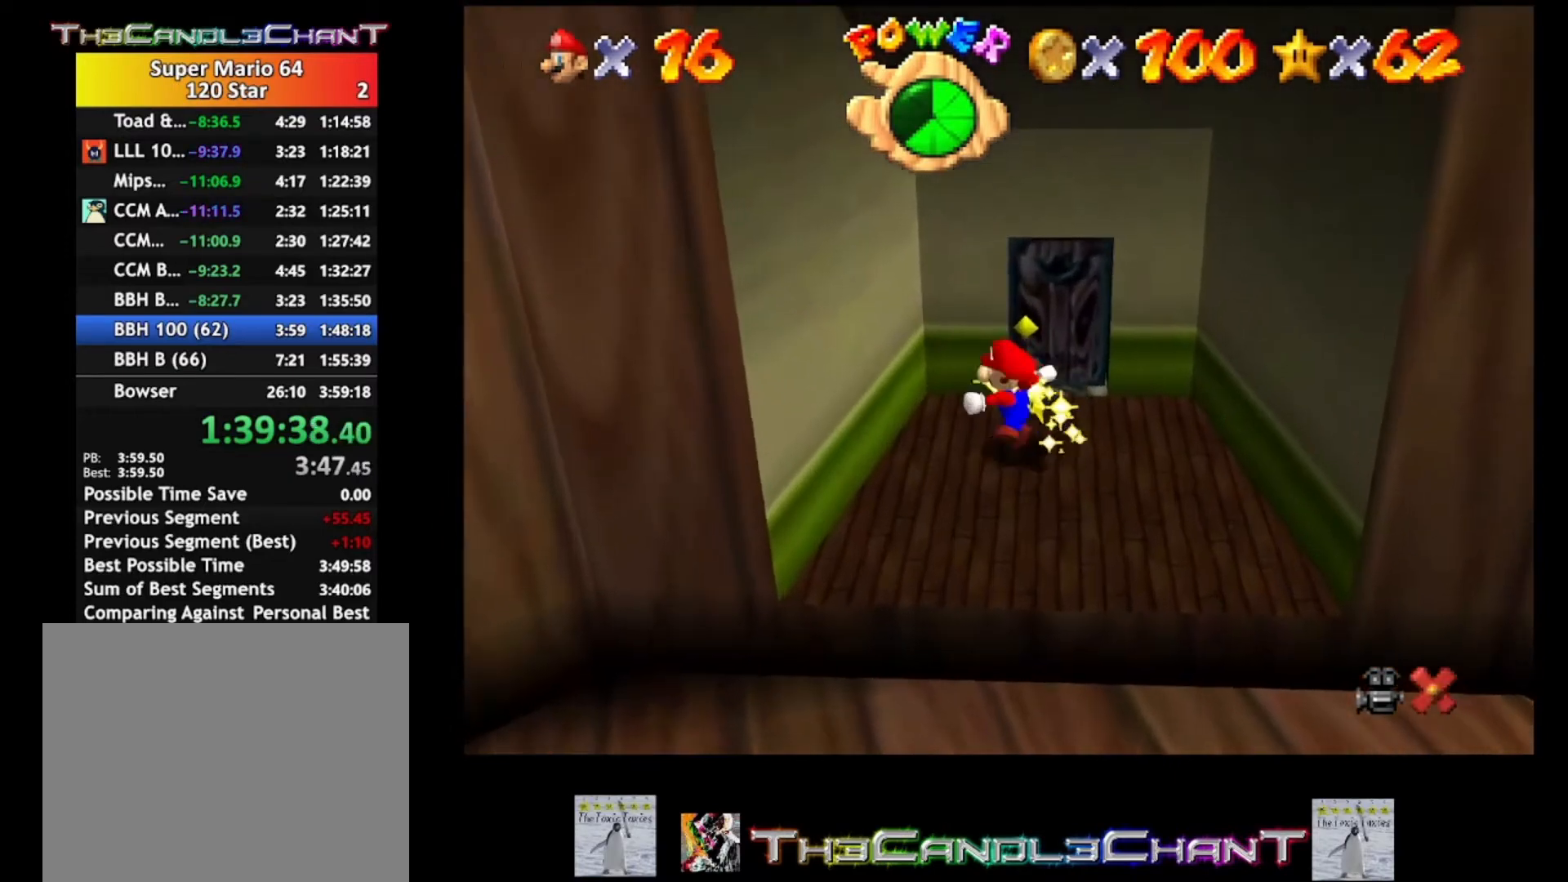
{"buttons": [], "left_stick": "center", "right_stick": "center", "events": [[67, "A", "down"], [67, "X", "down"], [167, "A", "up"], [167, "X", "up"], [233, "A", "down"], [233, "X", "down"], [333, "A", "up"], [333, "X", "up"], [400, "A", "down"], [400, "X", "down"], [467, "X", "up"], [500, "A", "up"]]}
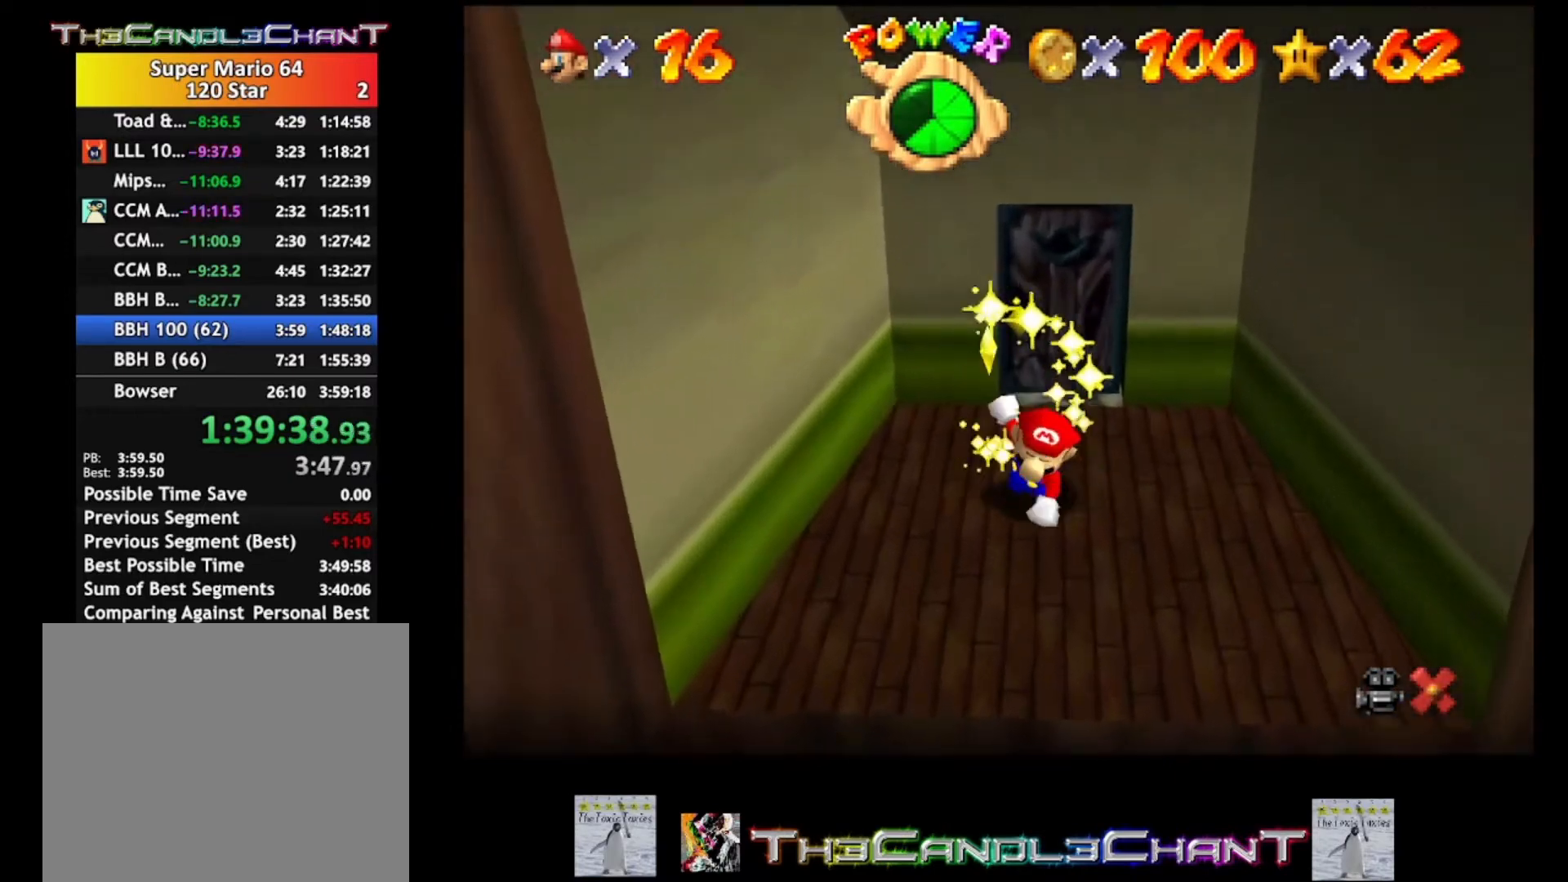
{"buttons": [], "left_stick": "center", "right_stick": "center", "events": [[67, "A", "down"], [67, "X", "down"], [133, "A", "up"], [133, "X", "up"], [200, "A", "down"], [233, "X", "down"], [300, "X", "up"], [333, "A", "up"], [400, "A", "down"], [400, "X", "down"], [467, "X", "up"], [500, "A", "up"]]}
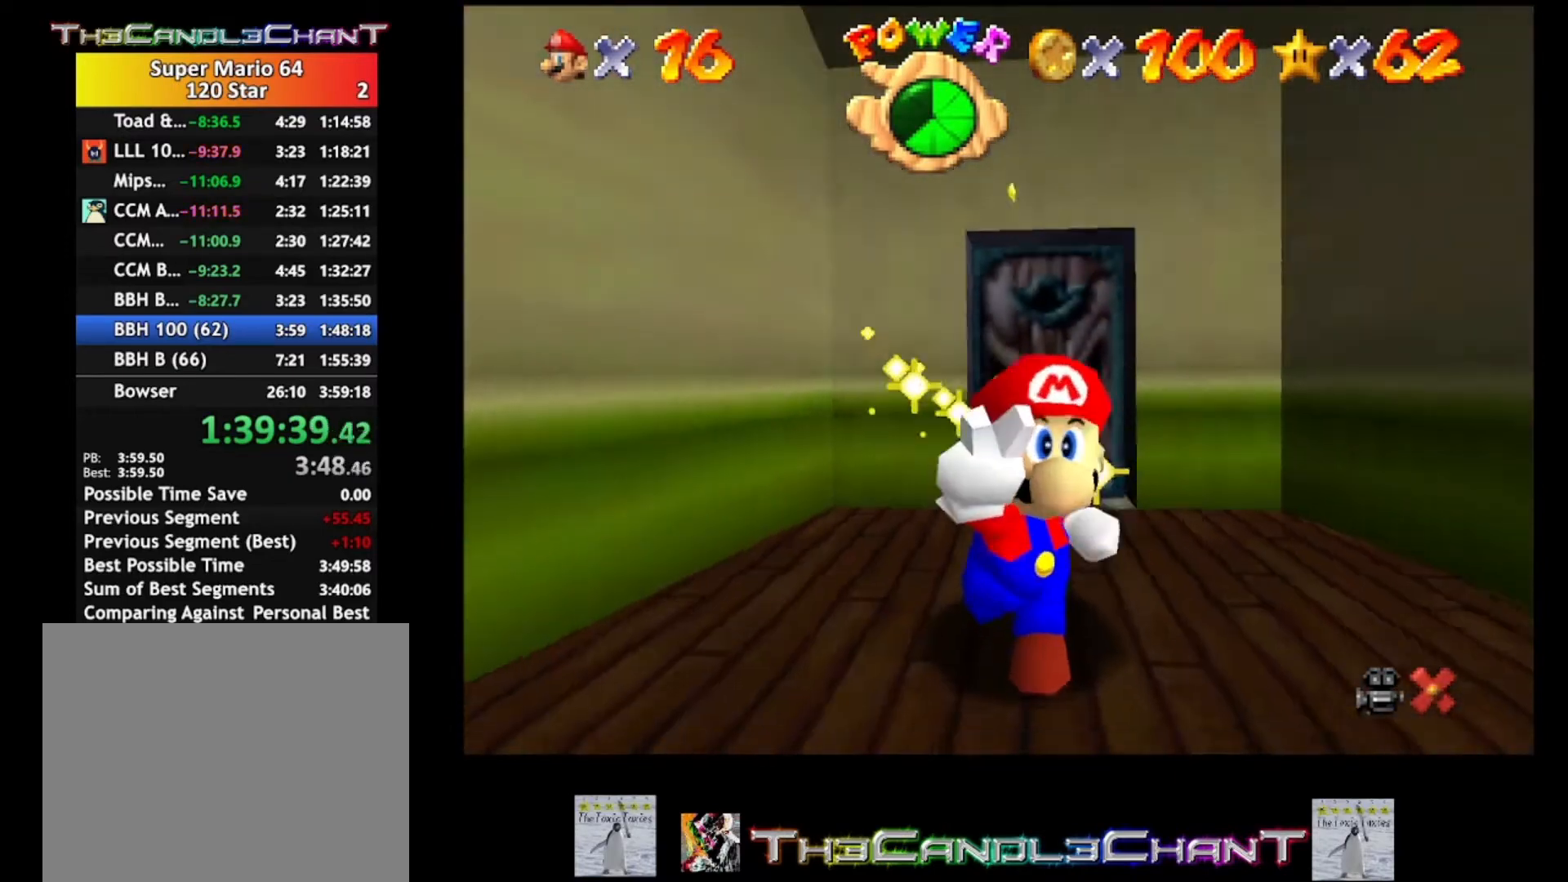
{"buttons": ["A", "X"], "left_stick": "center", "right_stick": "center", "events": [[67, "A", "down"], [67, "X", "down"], [133, "X", "up"], [167, "A", "up"], [233, "A", "down"], [233, "X", "down"], [333, "A", "up"], [333, "X", "up"], [400, "A", "down"], [400, "X", "down"]]}
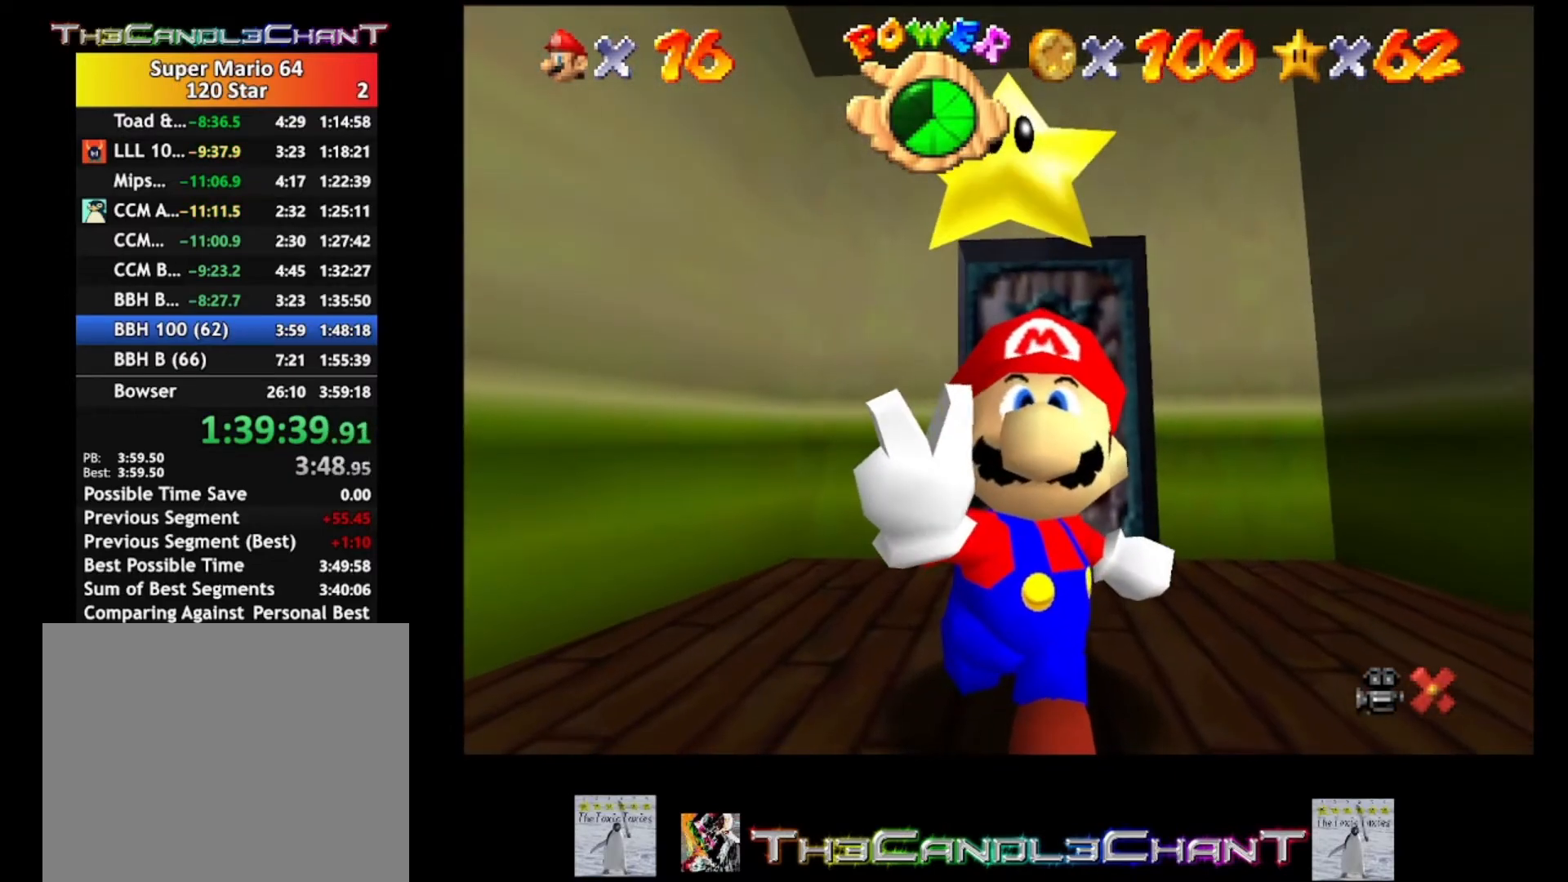
{"buttons": ["A", "X"], "left_stick": "center", "right_stick": "center", "events": []}
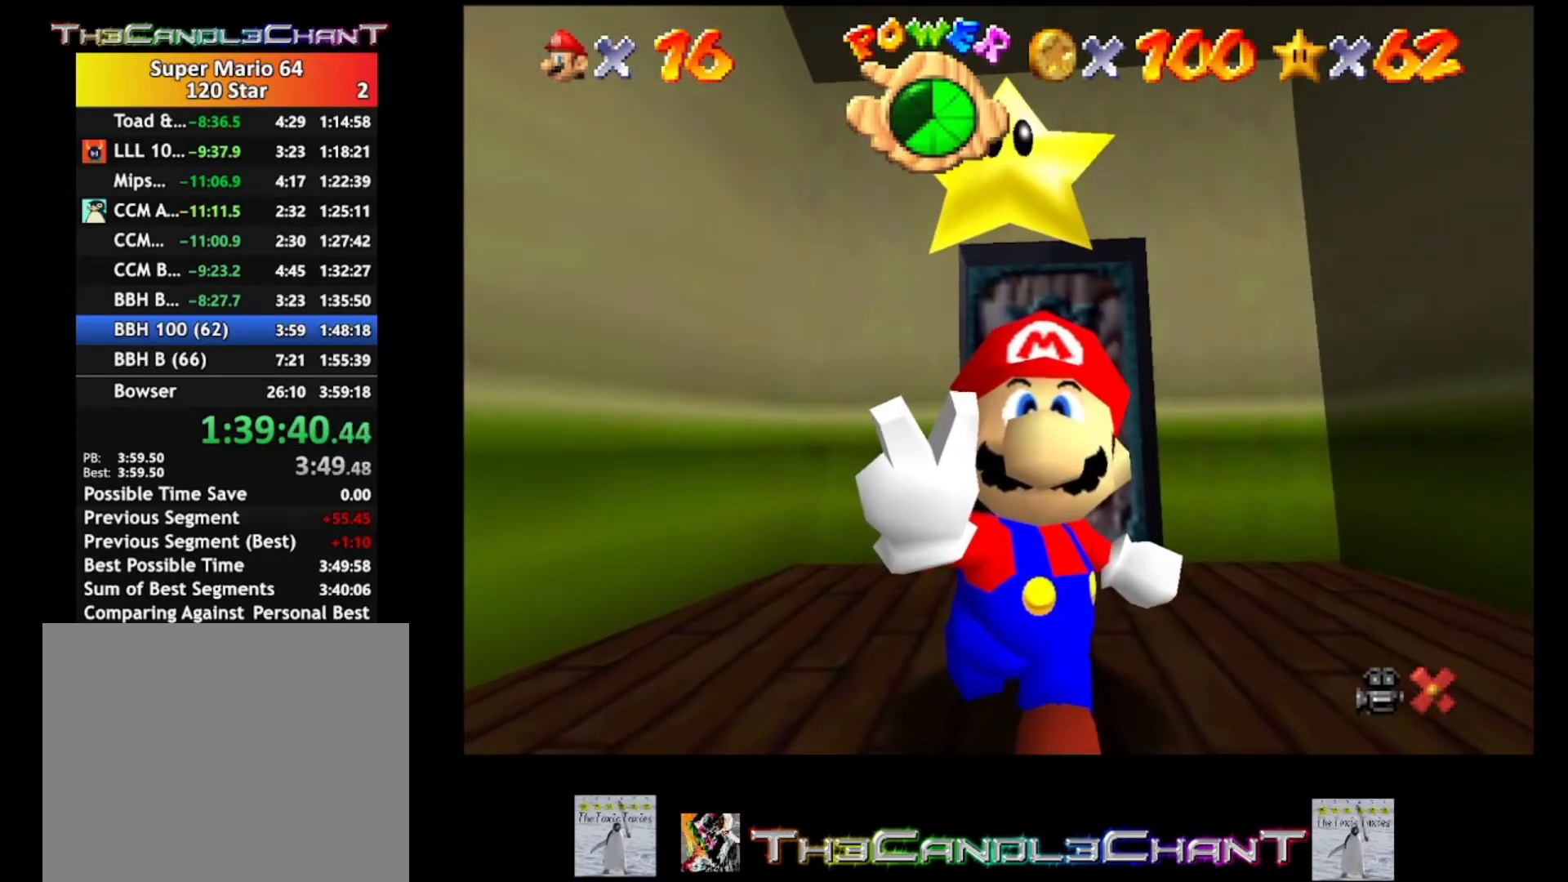
{"buttons": ["A", "X"], "left_stick": "center", "right_stick": "center", "events": []}
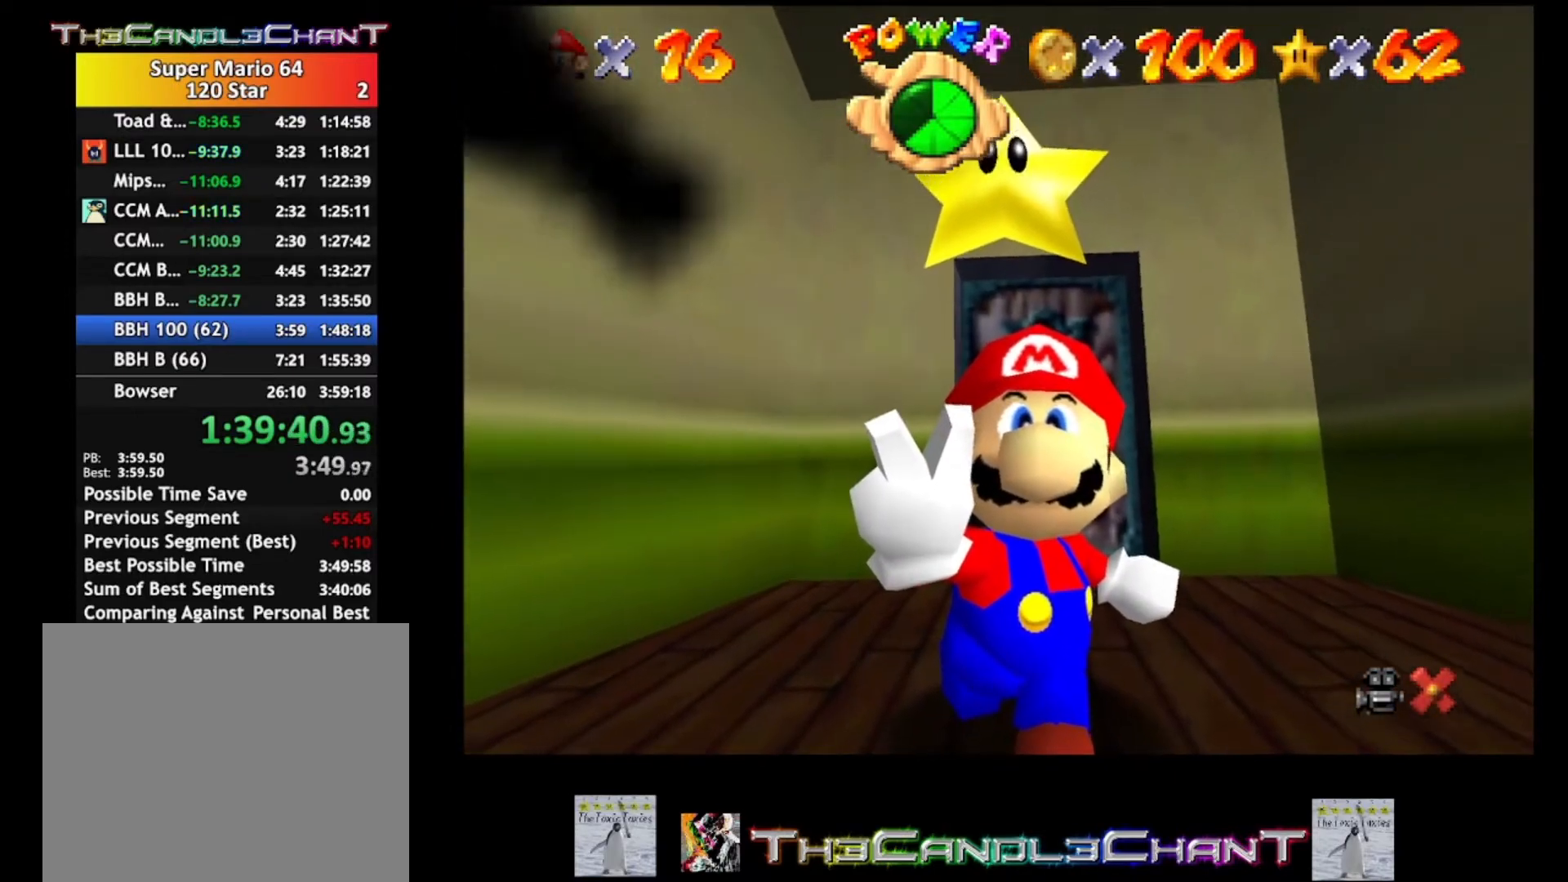
{"buttons": ["A", "X"], "left_stick": "center", "right_stick": "center", "events": []}
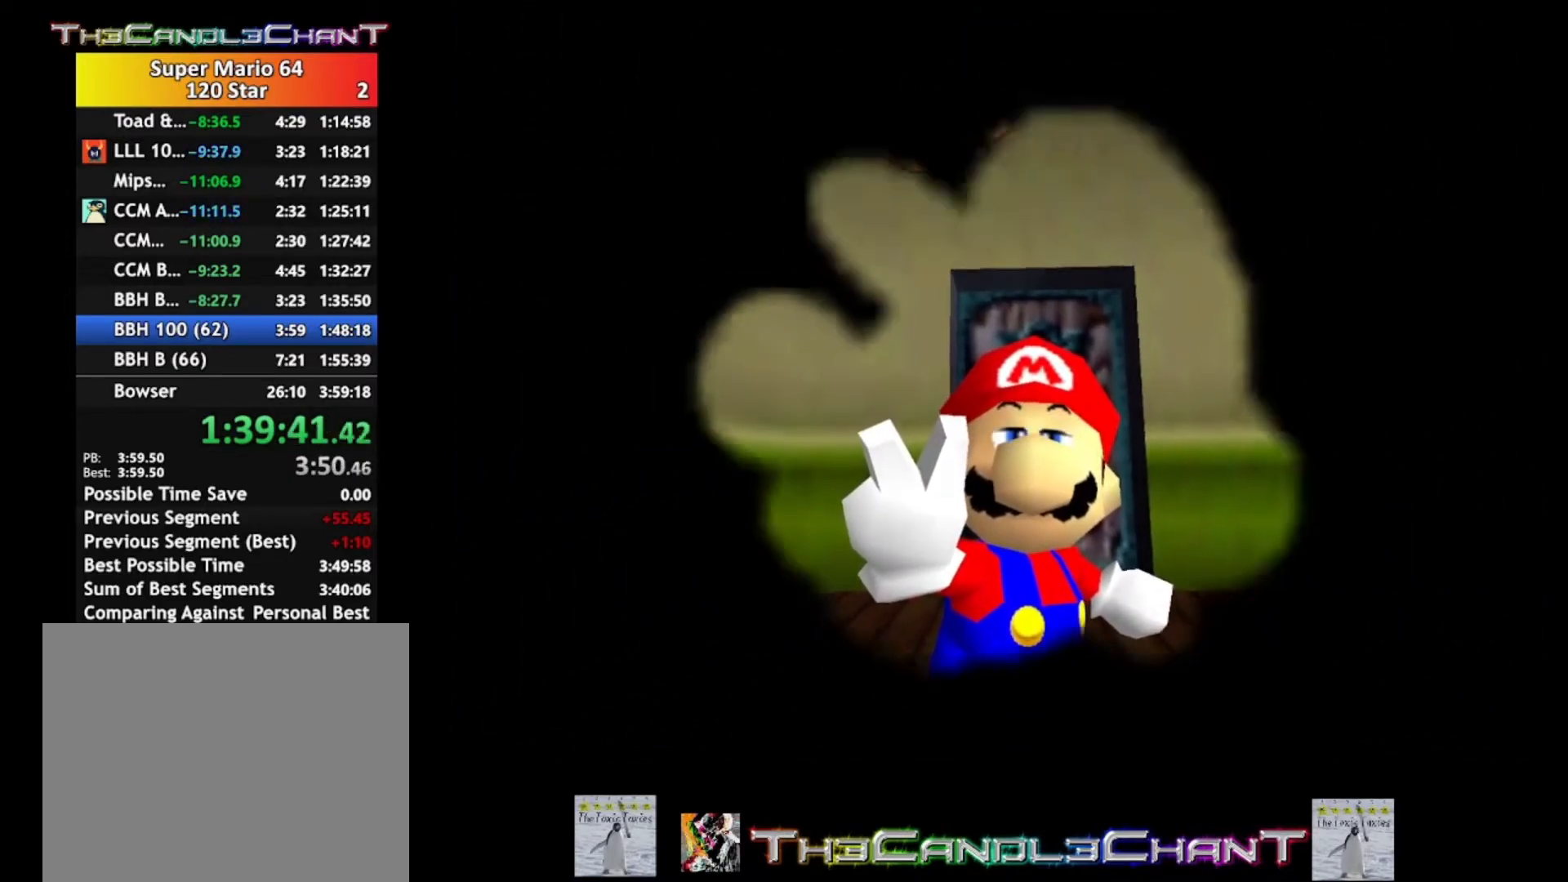
{"buttons": ["A", "X"], "left_stick": "center", "right_stick": "center", "events": [[300, "A", "up"], [300, "X", "up"], [400, "A", "down"], [400, "X", "down"]]}
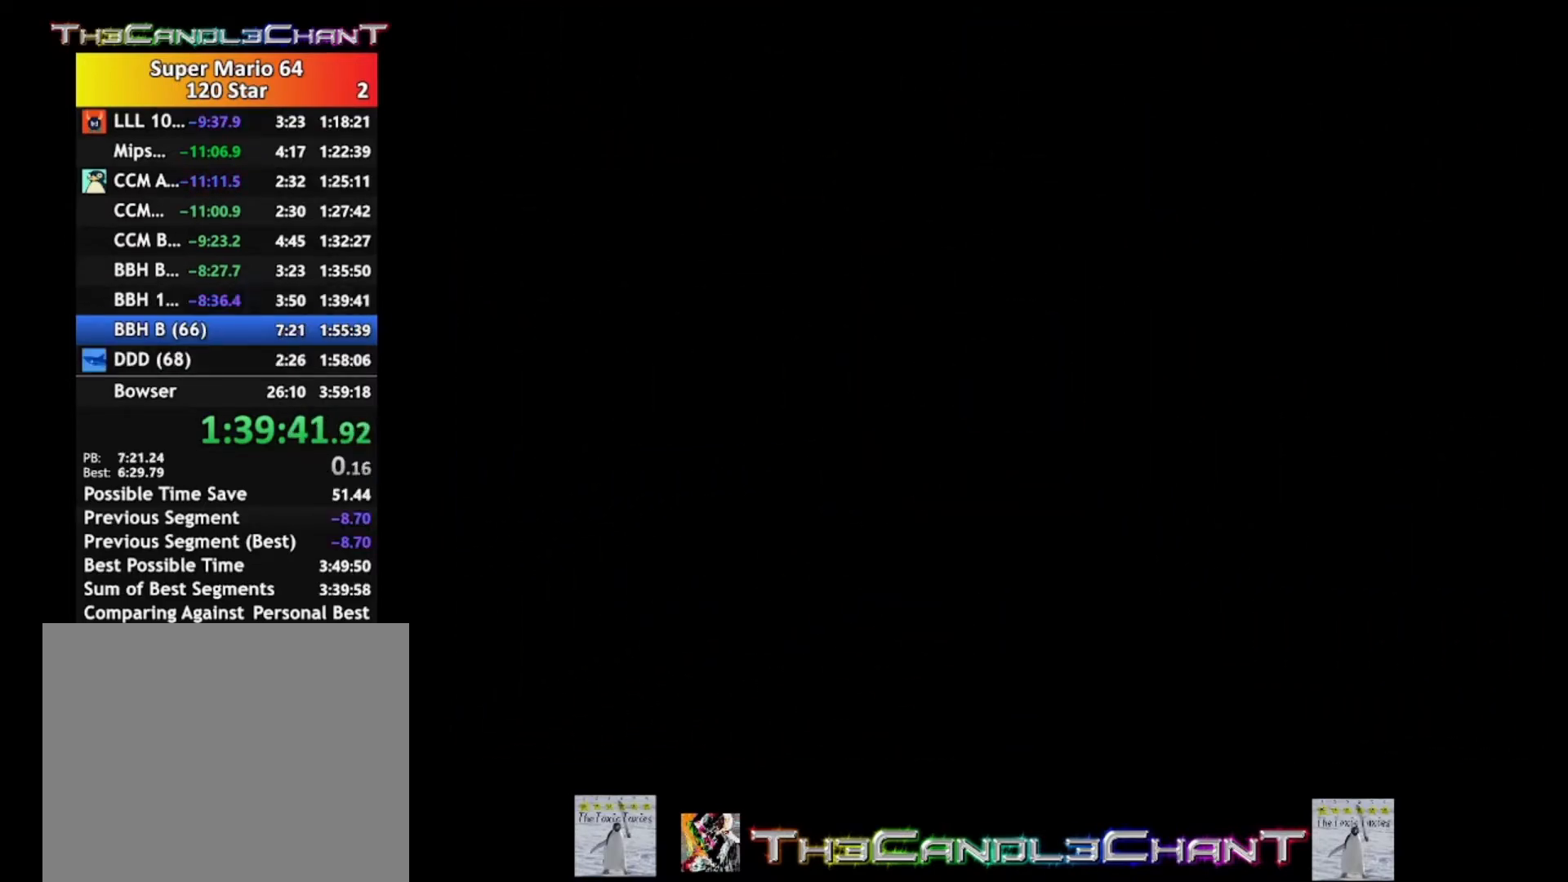
{"buttons": ["A", "X"], "left_stick": "center", "right_stick": "center", "events": [[33, "A", "up"], [33, "X", "up"], [100, "A", "down"], [100, "X", "down"], [200, "X", "up"], [233, "A", "up"], [300, "A", "down"], [300, "X", "down"], [400, "X", "up"], [467, "X", "down"]]}
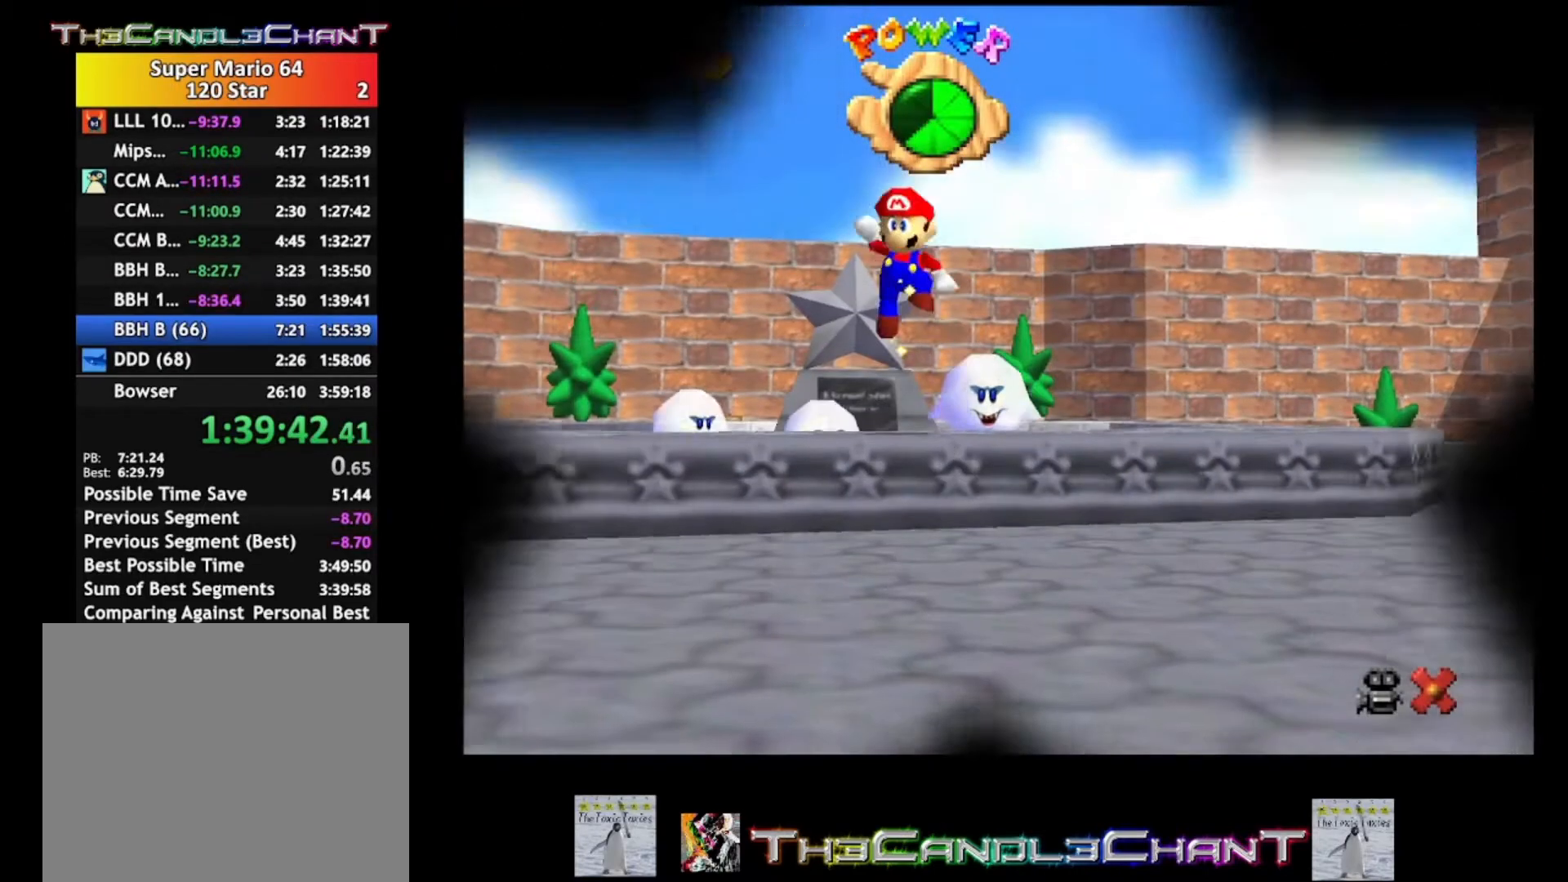
{"buttons": ["A", "X"], "left_stick": "center", "right_stick": "center", "events": [[67, "A", "up"], [67, "X", "up"], [167, "A", "down"], [167, "X", "down"], [267, "A", "up"], [267, "X", "up"], [333, "A", "down"], [333, "X", "down"], [433, "A", "up"], [433, "X", "up"], [500, "A", "down"], [500, "X", "down"]]}
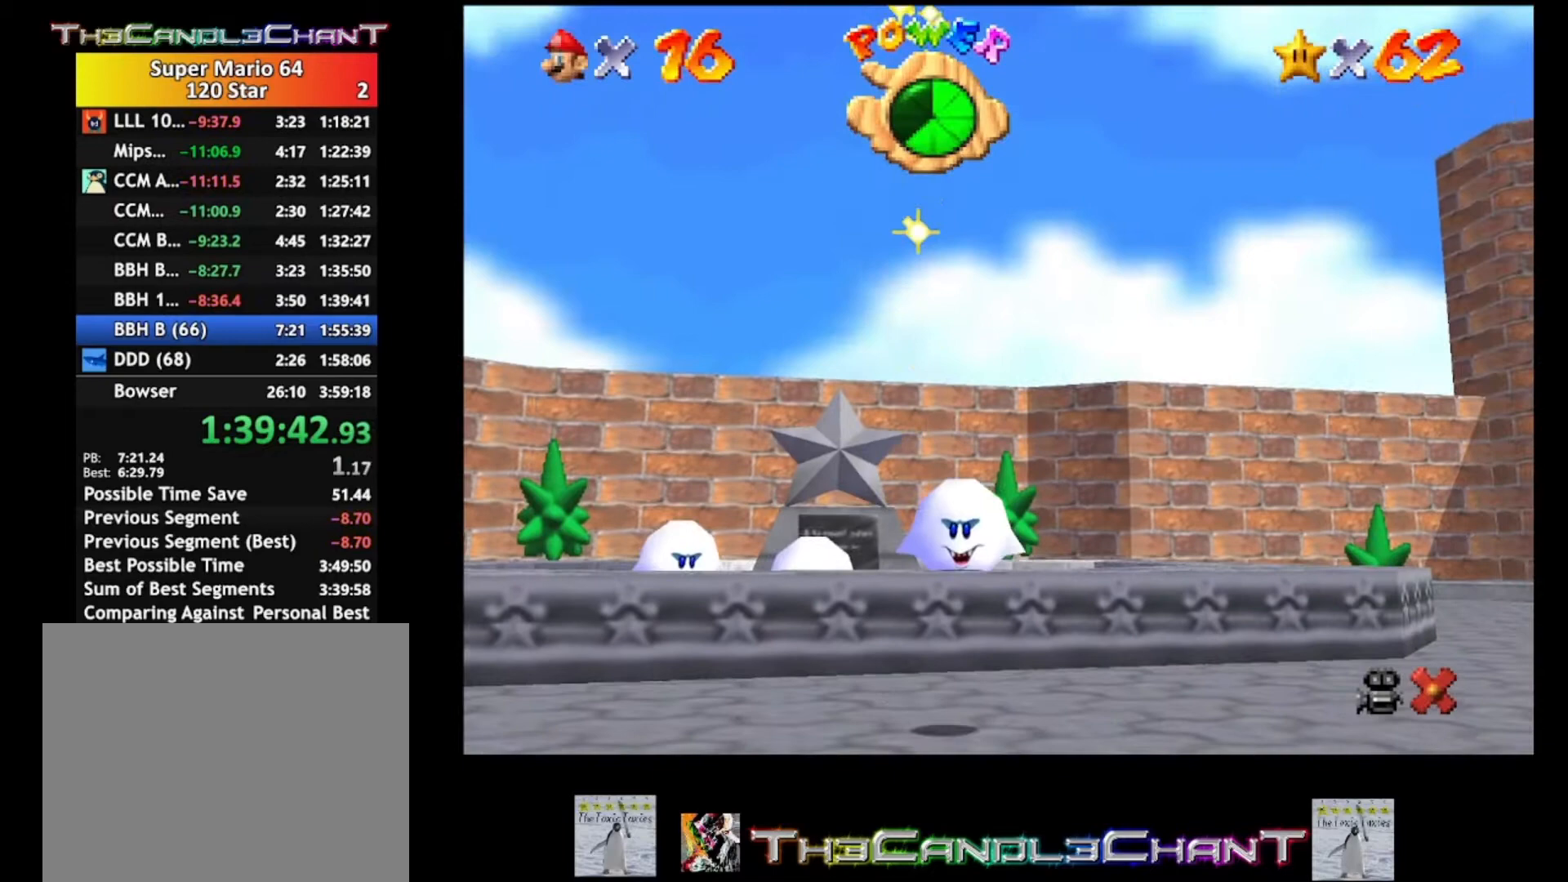
{"buttons": [], "left_stick": "center", "right_stick": "center", "events": [[133, "A", "up"], [133, "X", "up"], [200, "A", "down"], [200, "X", "down"], [300, "X", "up"], [333, "A", "up"], [367, "A", "down"], [400, "X", "down"], [467, "X", "up"], [500, "A", "up"]]}
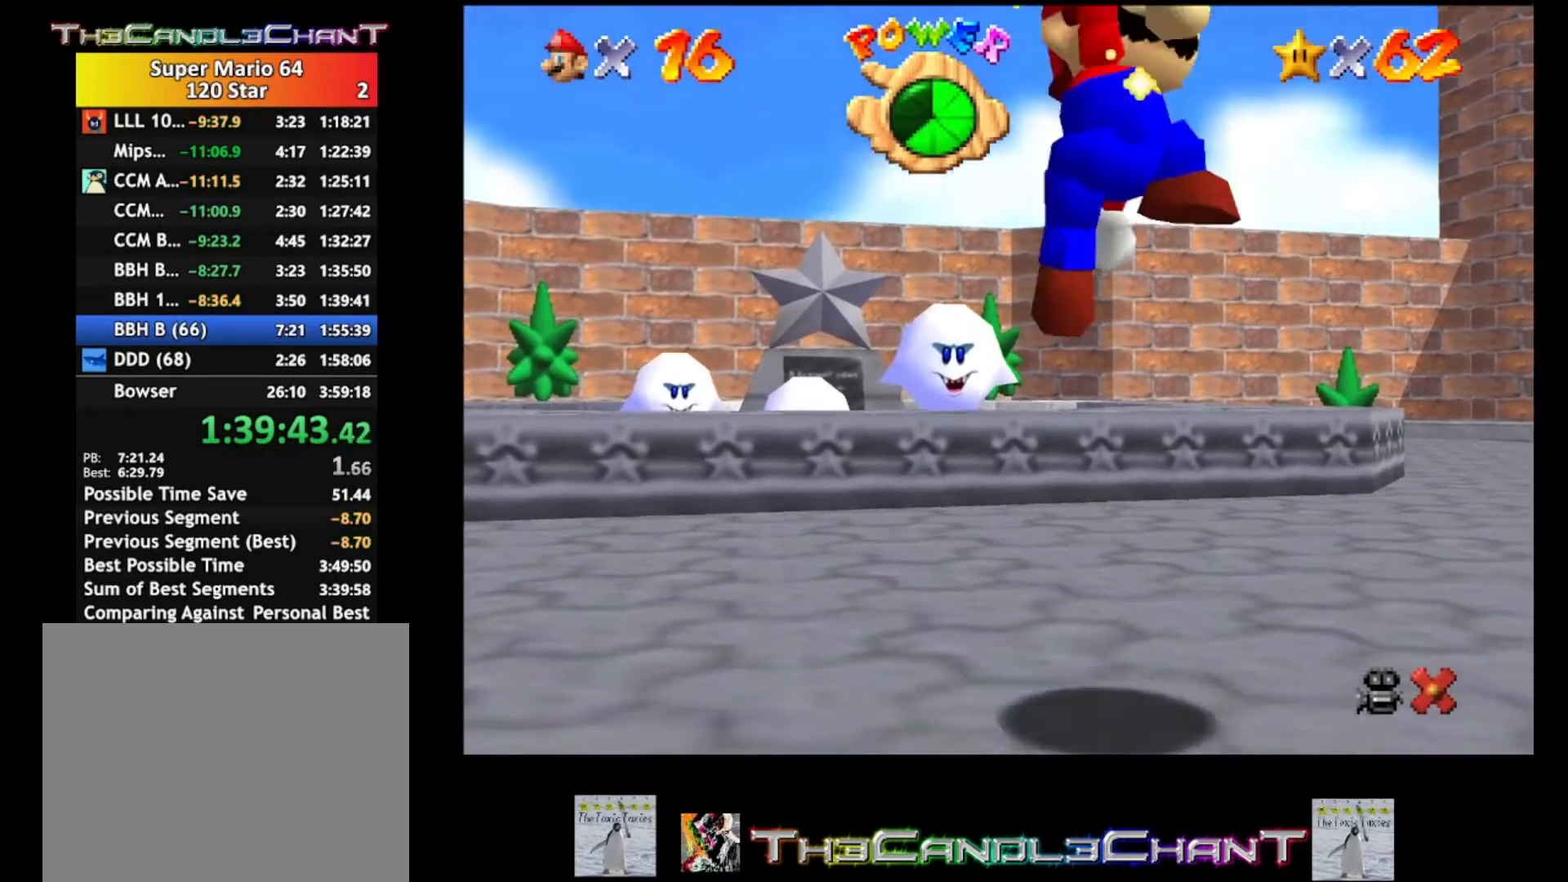
{"buttons": ["A", "X"], "left_stick": "center", "right_stick": "center", "events": [[100, "A", "down"], [100, "X", "down"], [200, "A", "up"], [200, "X", "up"], [267, "A", "down"], [300, "X", "down"], [400, "A", "up"], [400, "X", "up"], [467, "A", "down"], [467, "X", "down"]]}